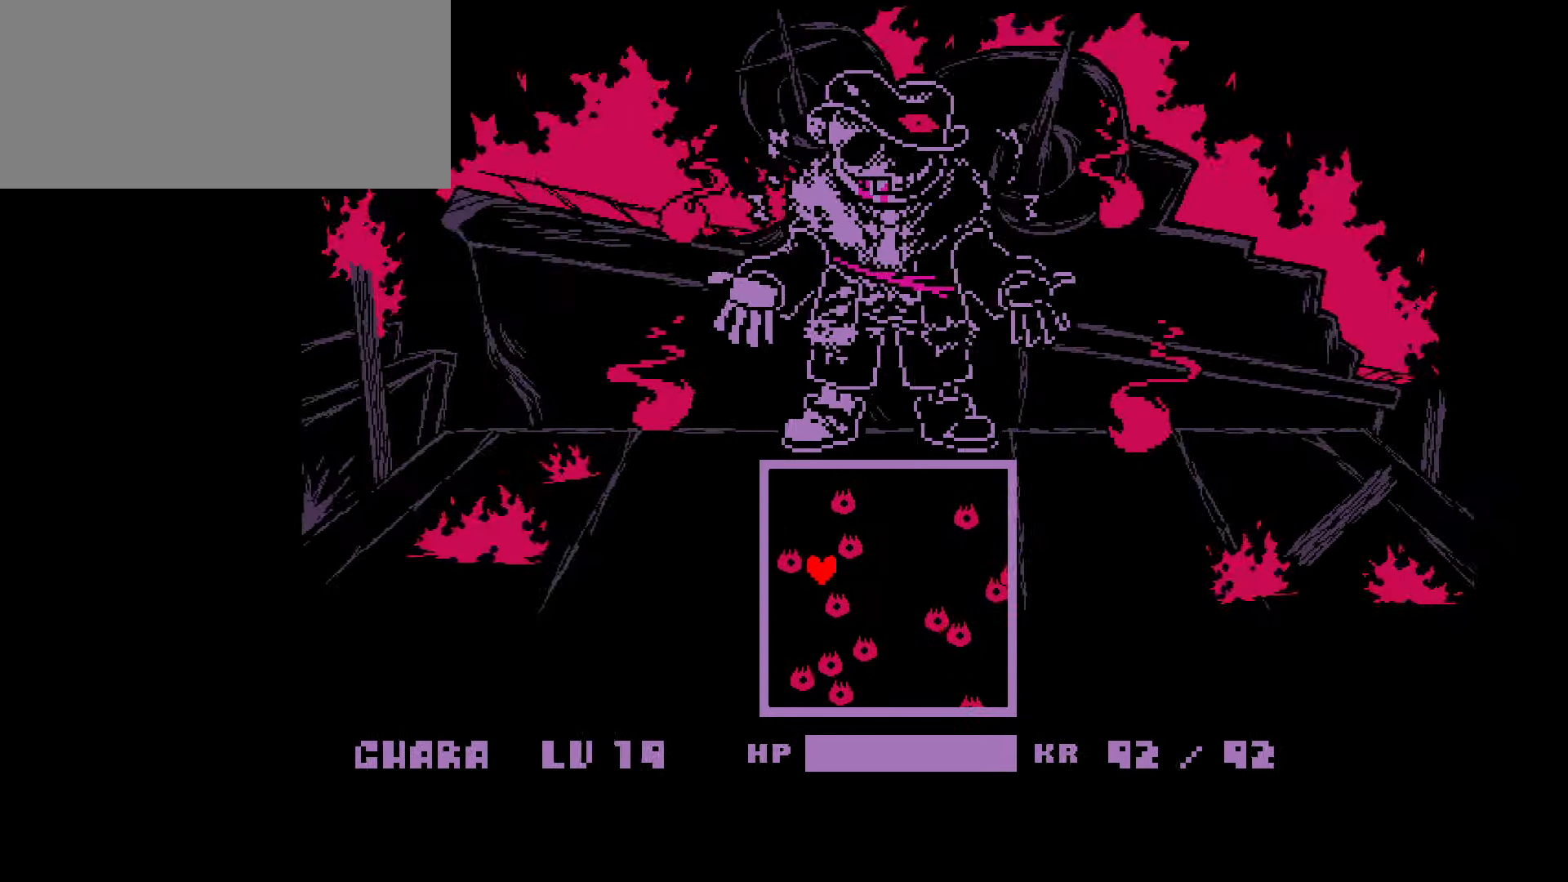
Gameplay with keyboard; each line is a JSON object with the keys held at the frame after it. "events" lists presses ("down") and releases ("up") of "c", "down", "left", "right", "up", "x" and "z" between this image and that frame as [ms after this image, input, new state], when the widget could be followed in between. No other keys are recorded. Mouse input is not recorded.
{"keys": ["right"], "events": [[34, "right", "up"], [167, "up", "down"], [267, "up", "up"], [334, "right", "down"]]}
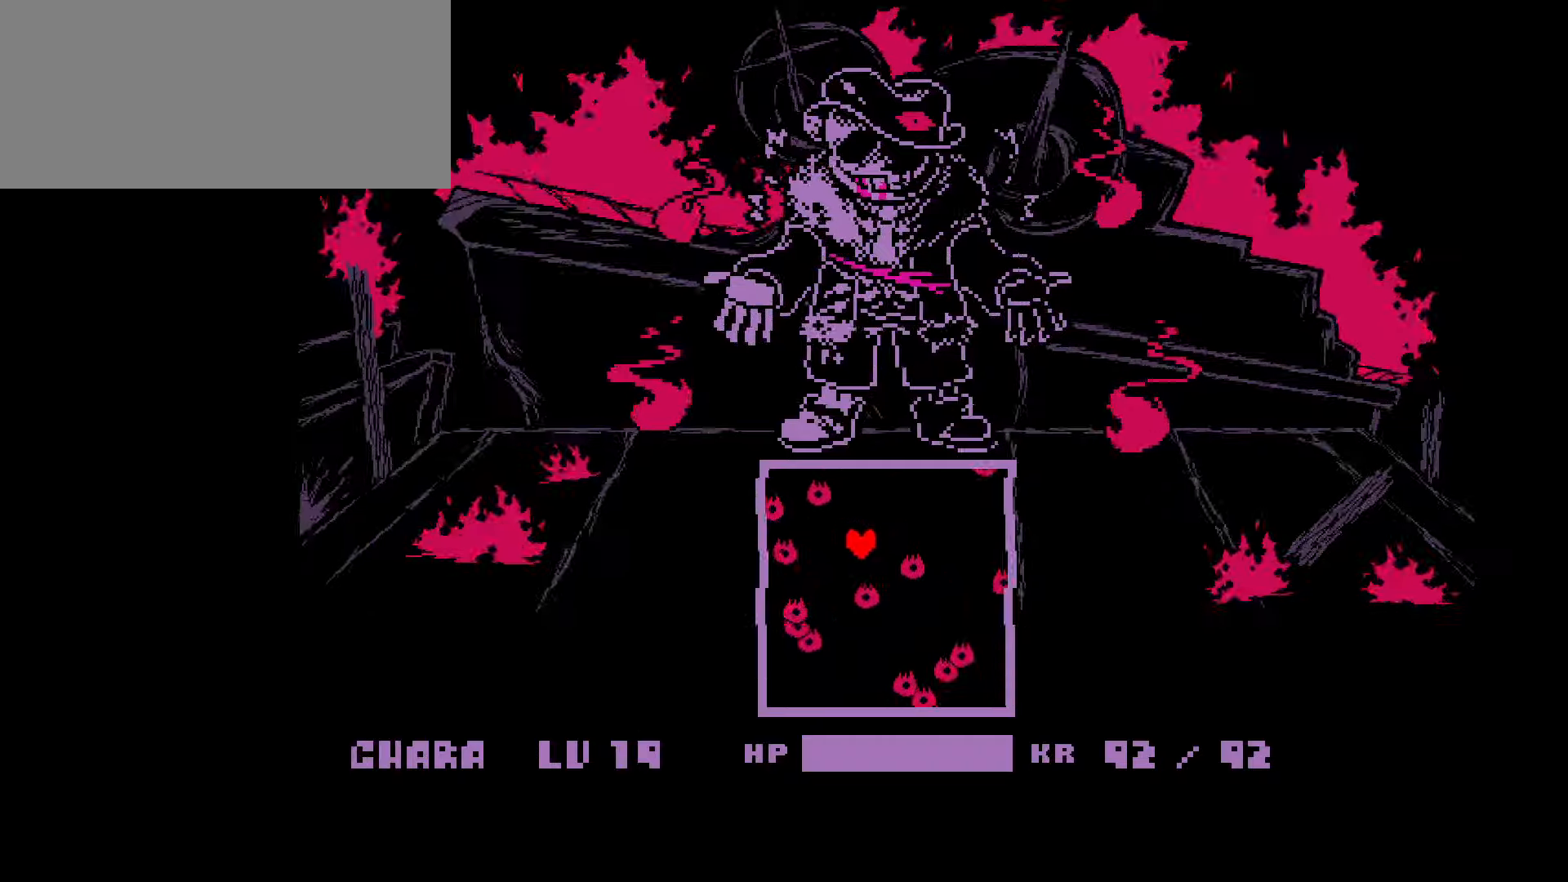
{"keys": ["down"], "events": [[33, "right", "up"], [100, "left", "down"], [167, "left", "up"], [233, "left", "down"], [334, "left", "up"], [467, "down", "down"]]}
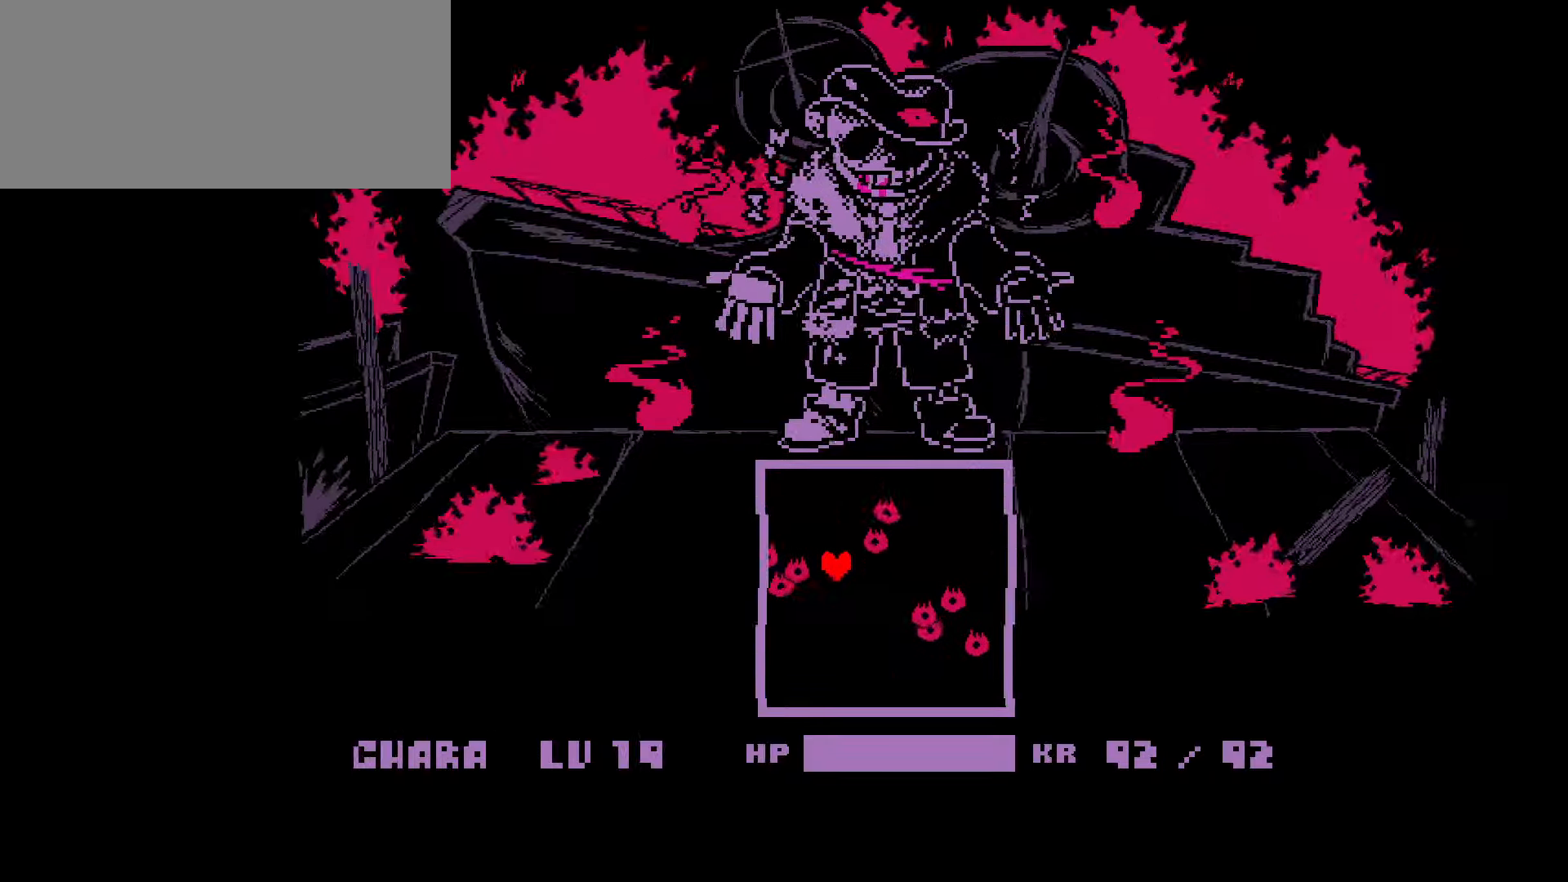
{"keys": [], "events": [[34, "down", "up"], [34, "right", "down"], [100, "right", "up"], [234, "down", "down"], [334, "right", "down"], [367, "down", "up"], [367, "right", "up"]]}
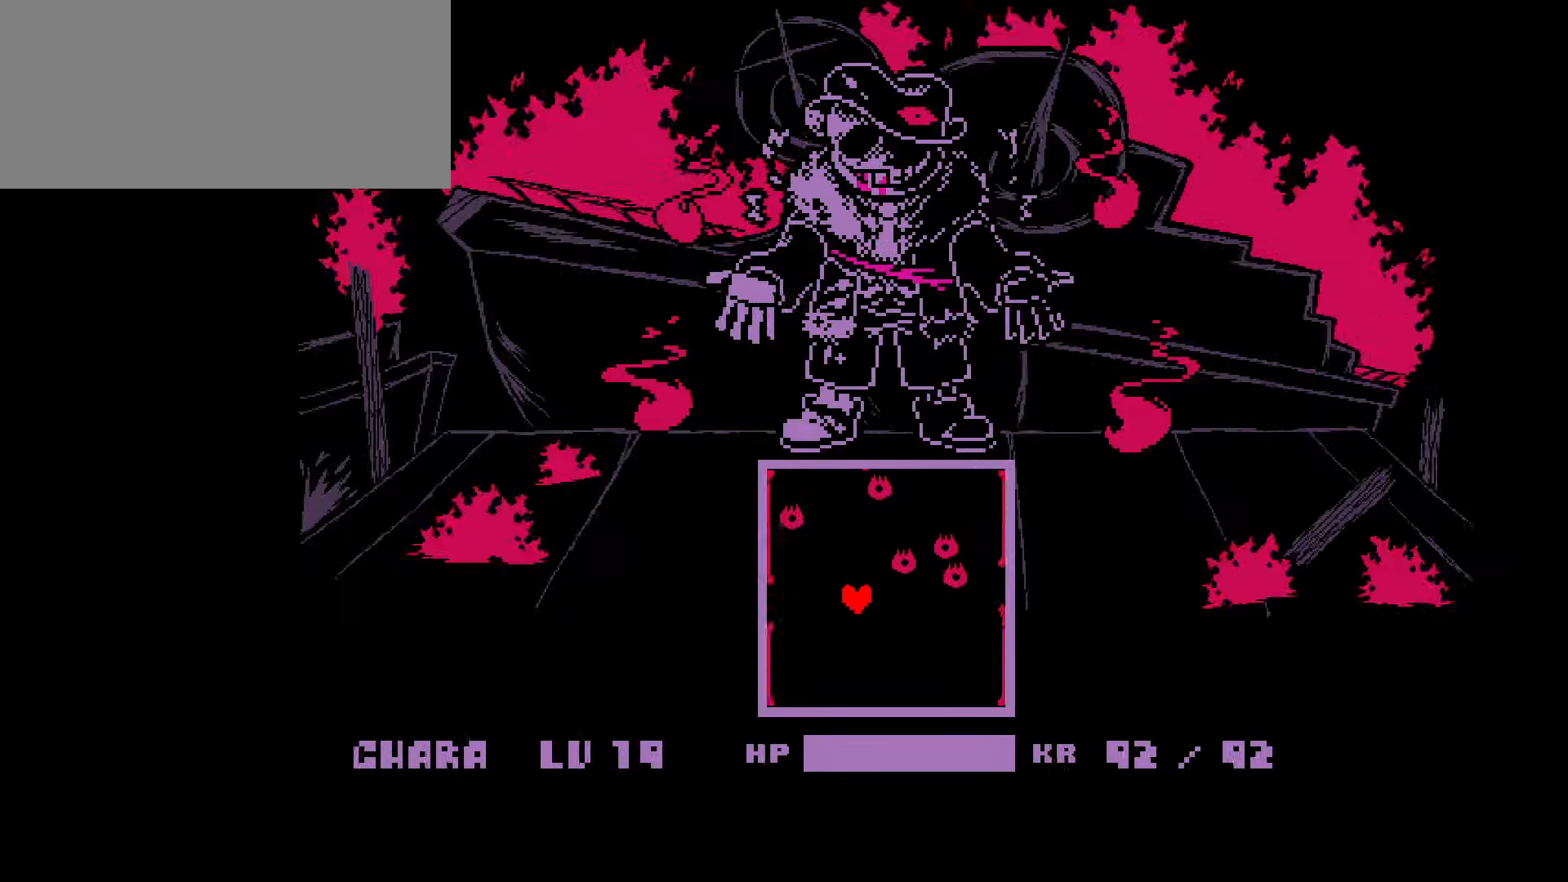
{"keys": [], "events": [[33, "down", "down"], [67, "down", "up"], [267, "right", "down"], [300, "down", "down"], [334, "down", "up"], [334, "right", "up"]]}
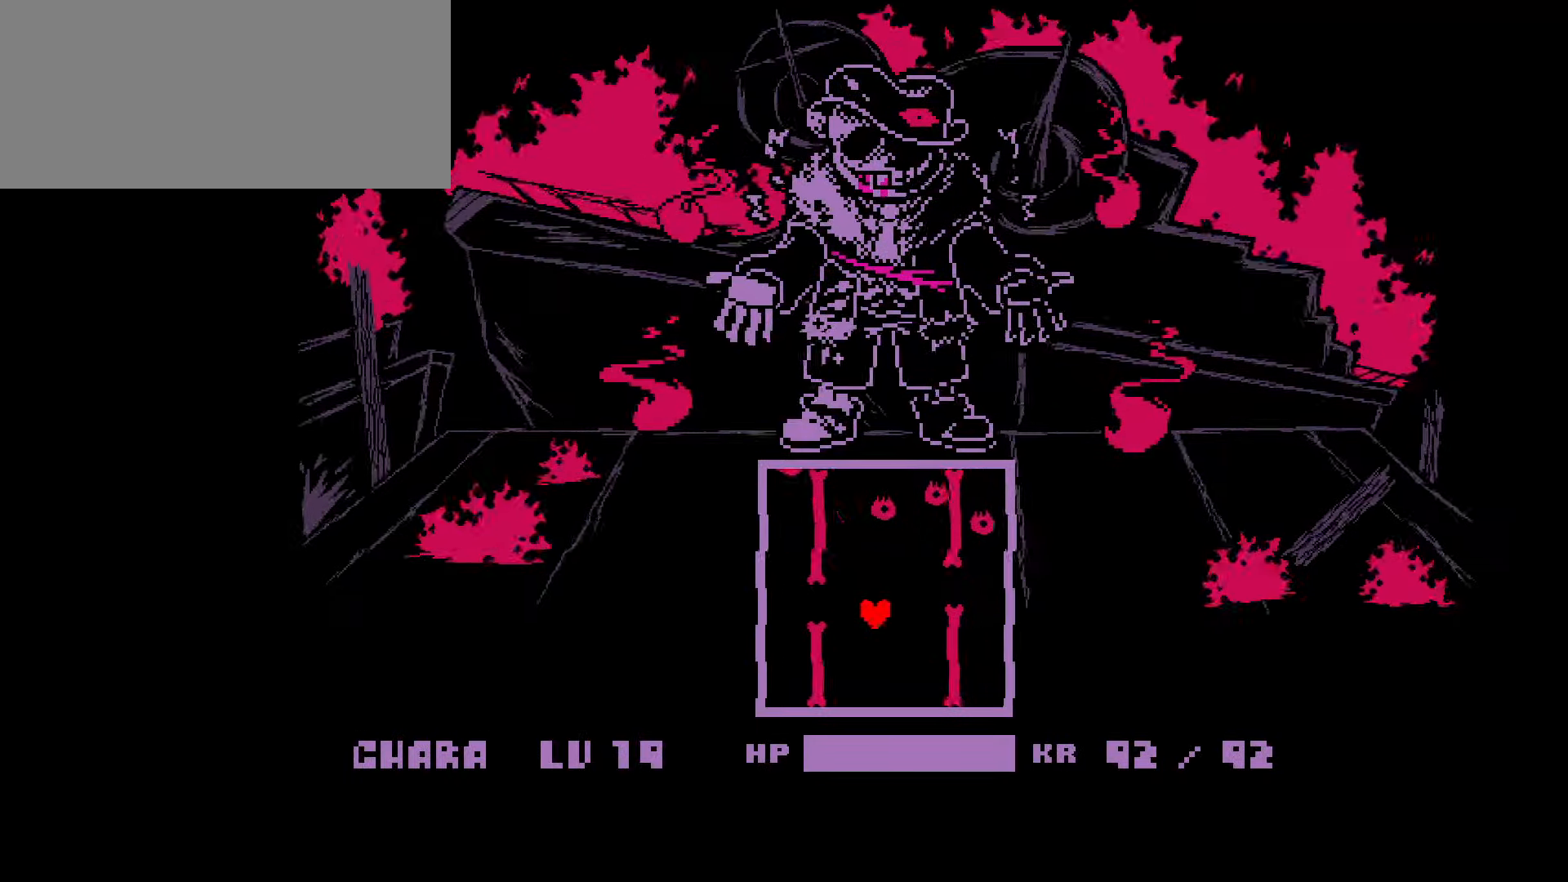
{"keys": ["left"], "events": [[34, "up", "down"], [67, "up", "up"], [301, "left", "down"]]}
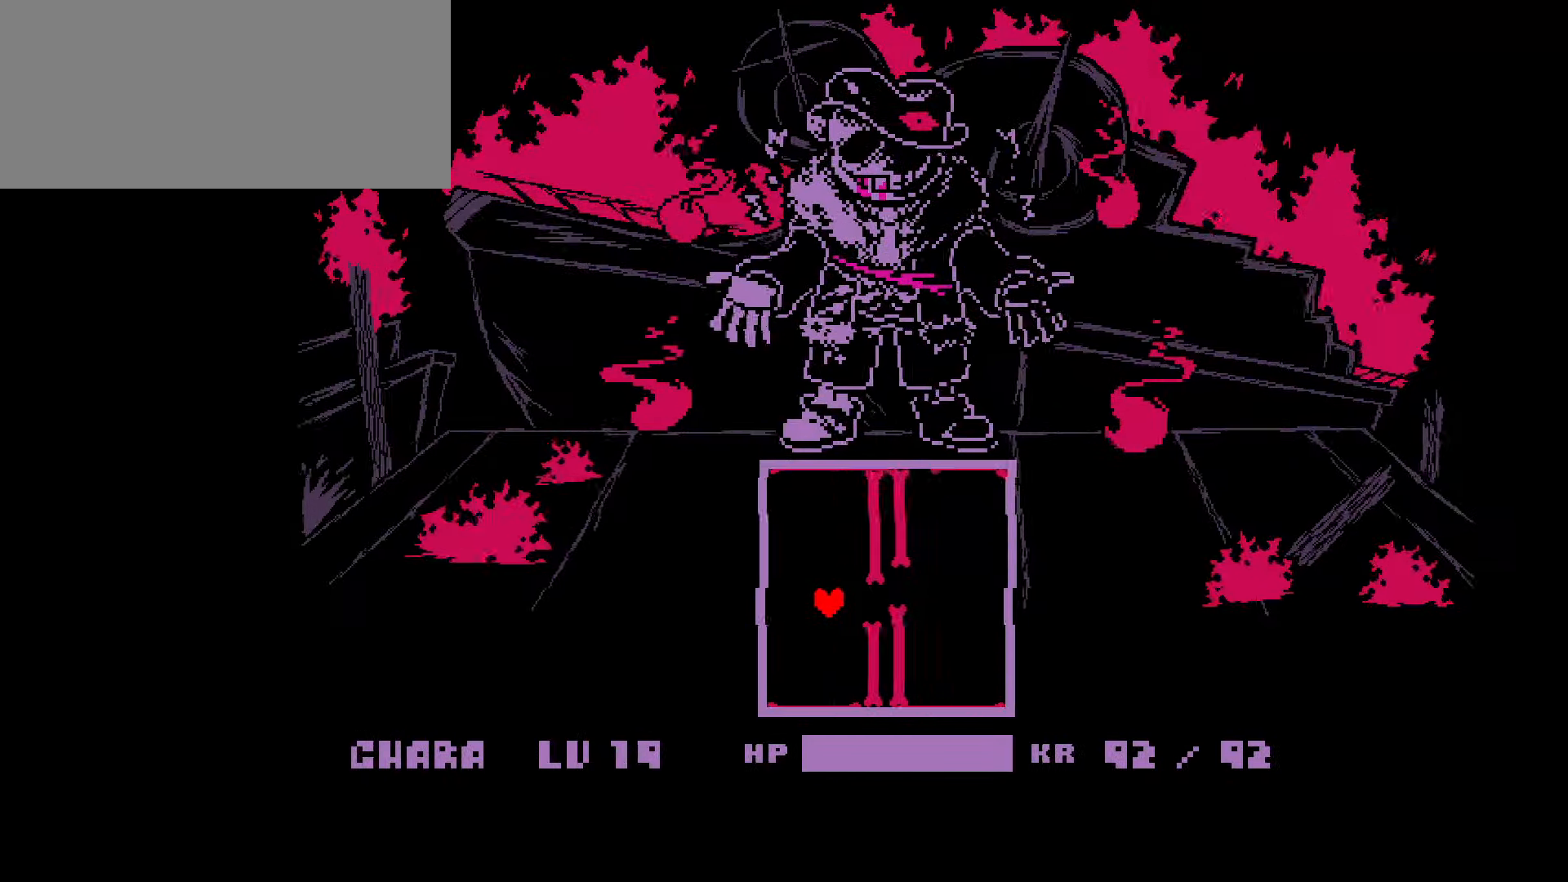
{"keys": ["right"], "events": [[33, "left", "up"], [67, "up", "down"], [167, "up", "up"], [367, "right", "down"]]}
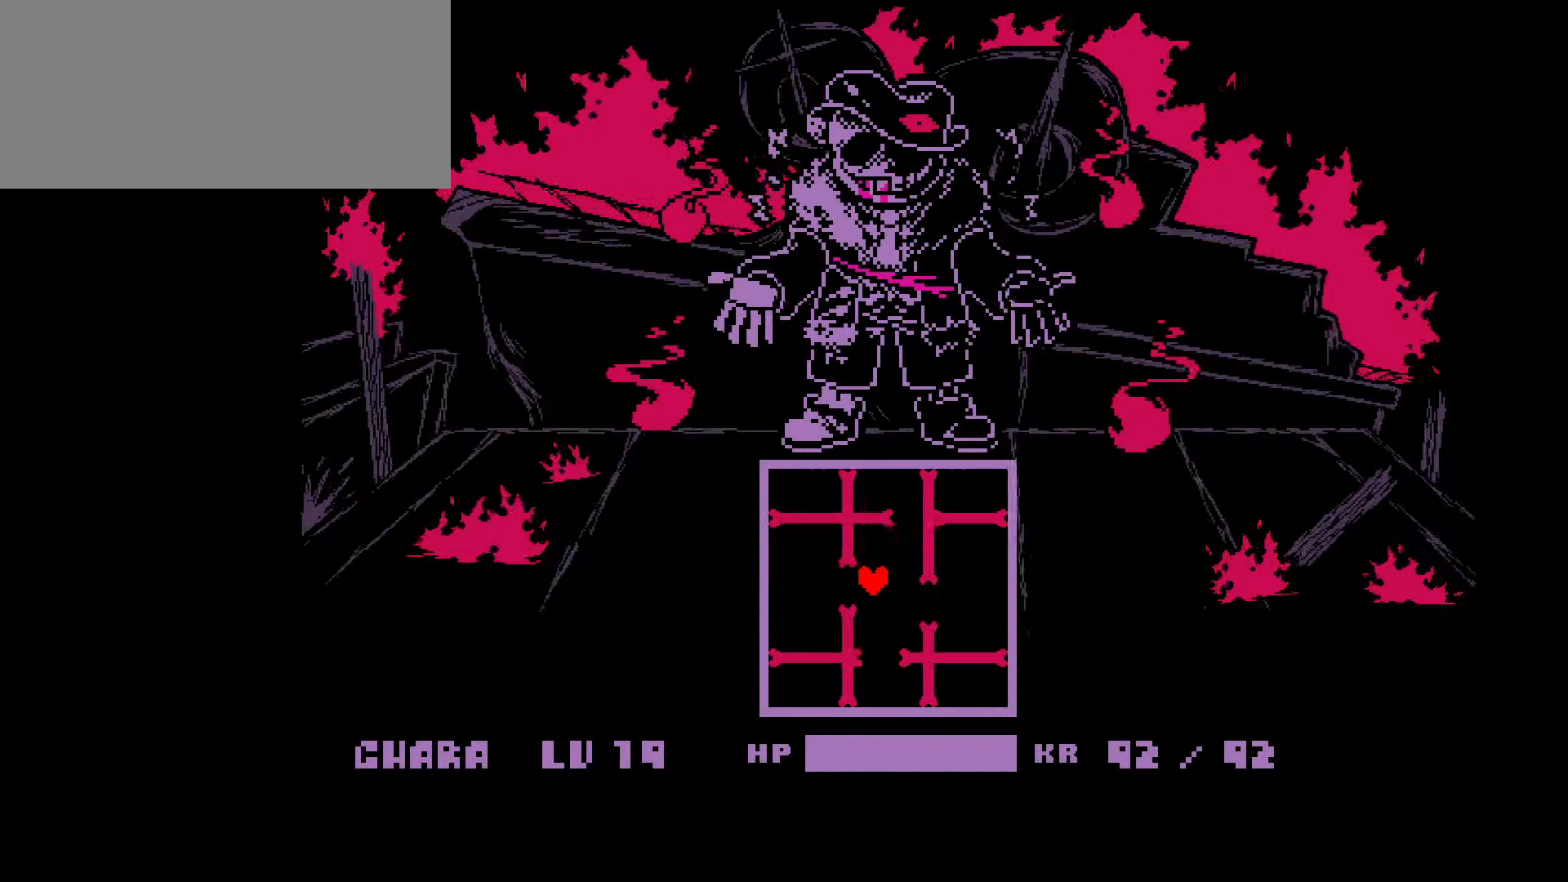
{"keys": ["up"], "events": [[134, "right", "up"], [301, "right", "down"], [301, "up", "down"], [367, "right", "up"]]}
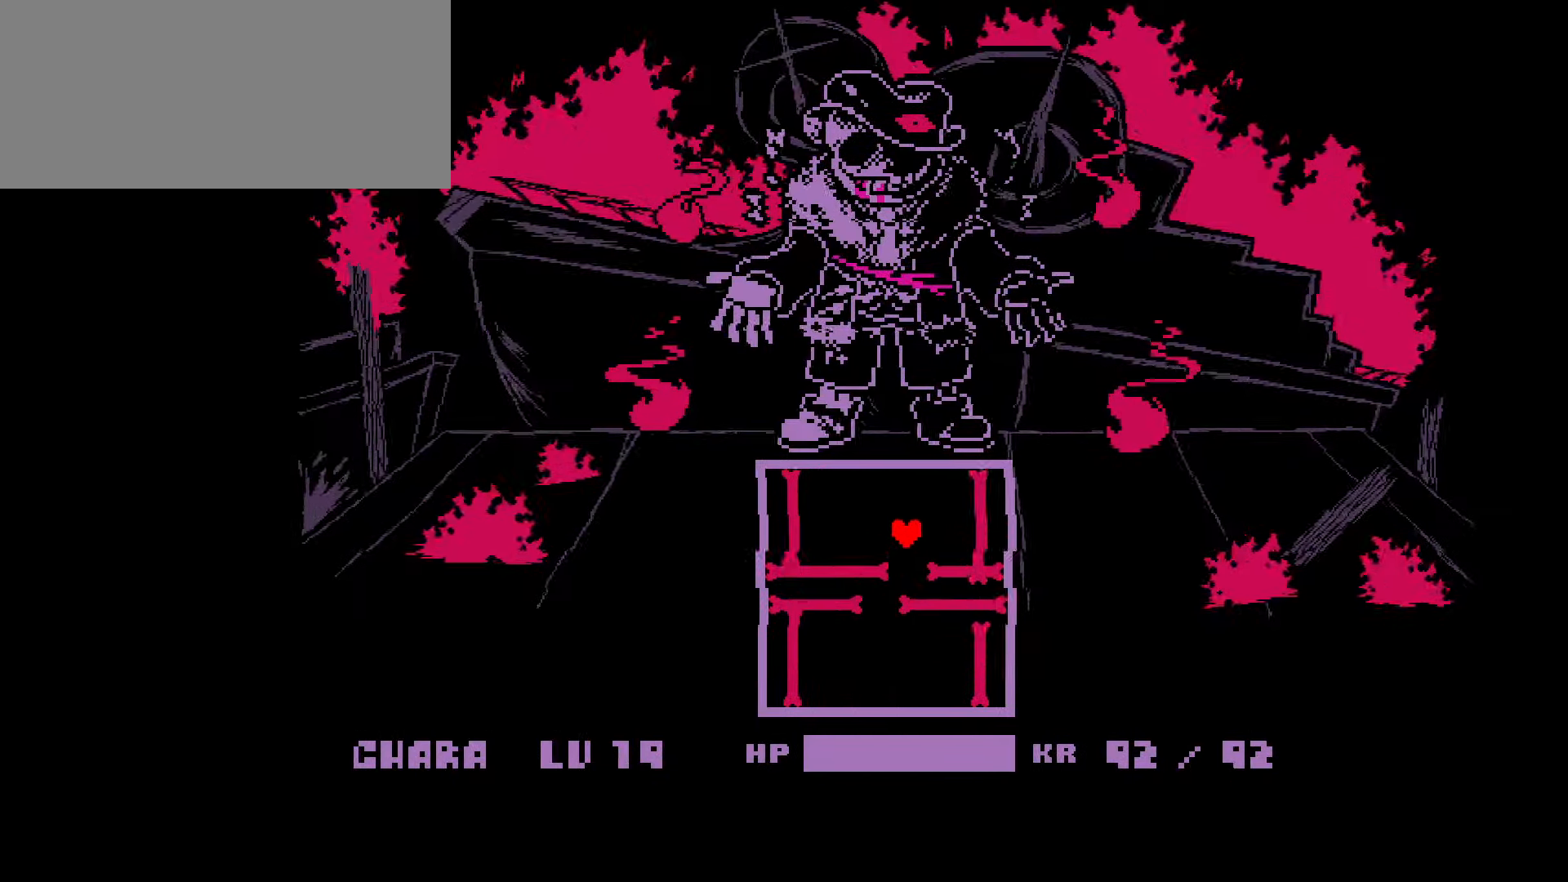
{"keys": ["down"], "events": [[33, "left", "down"], [100, "left", "up"], [100, "up", "up"], [334, "left", "down"], [400, "left", "up"], [500, "down", "down"]]}
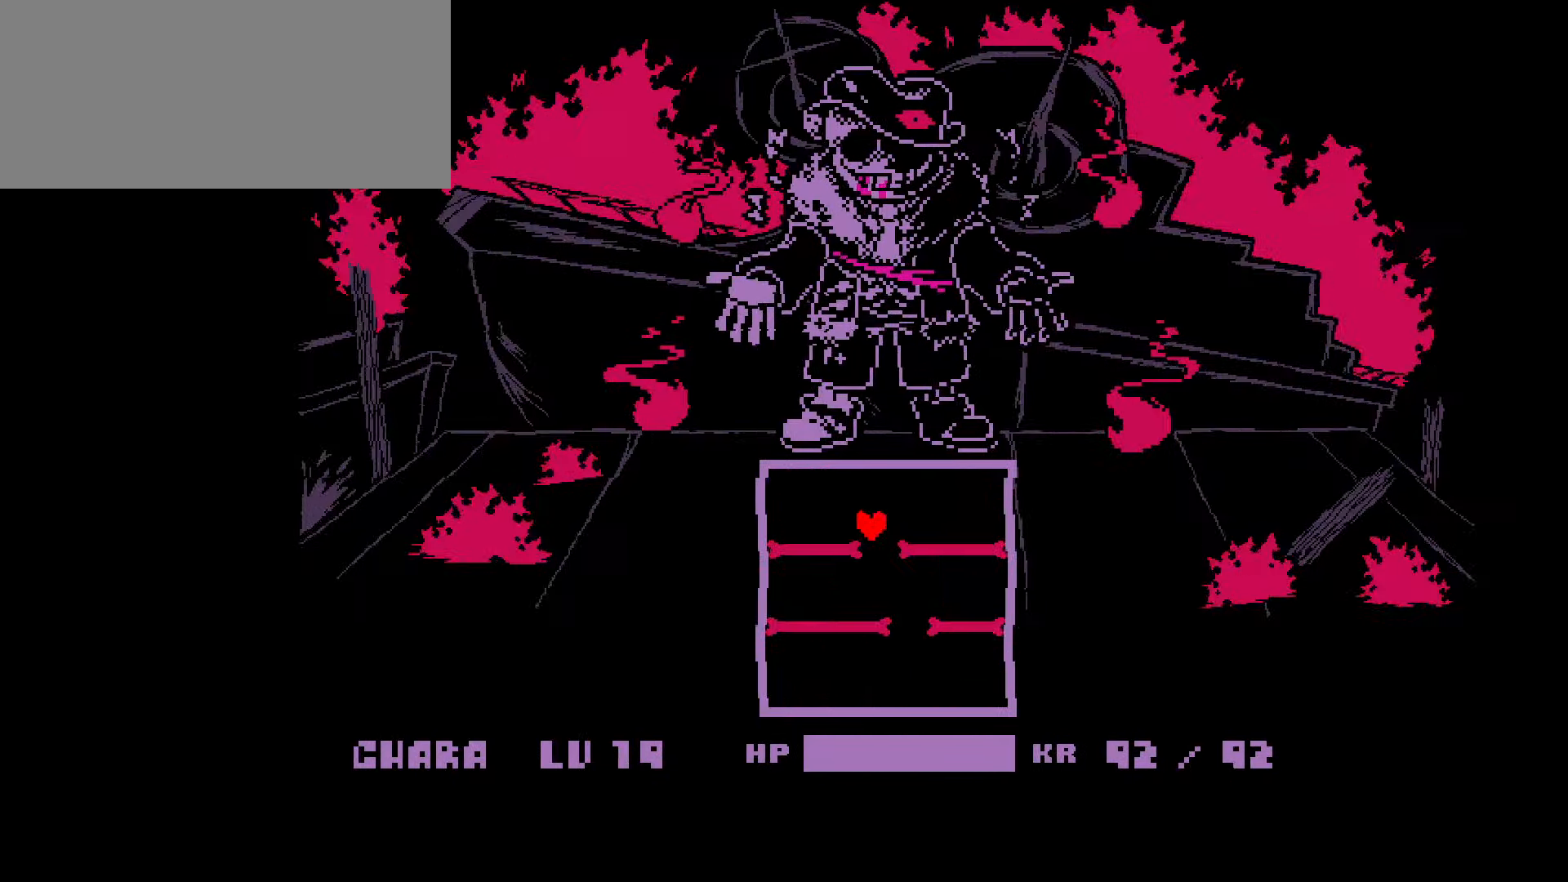
{"keys": [], "events": [[301, "down", "up"]]}
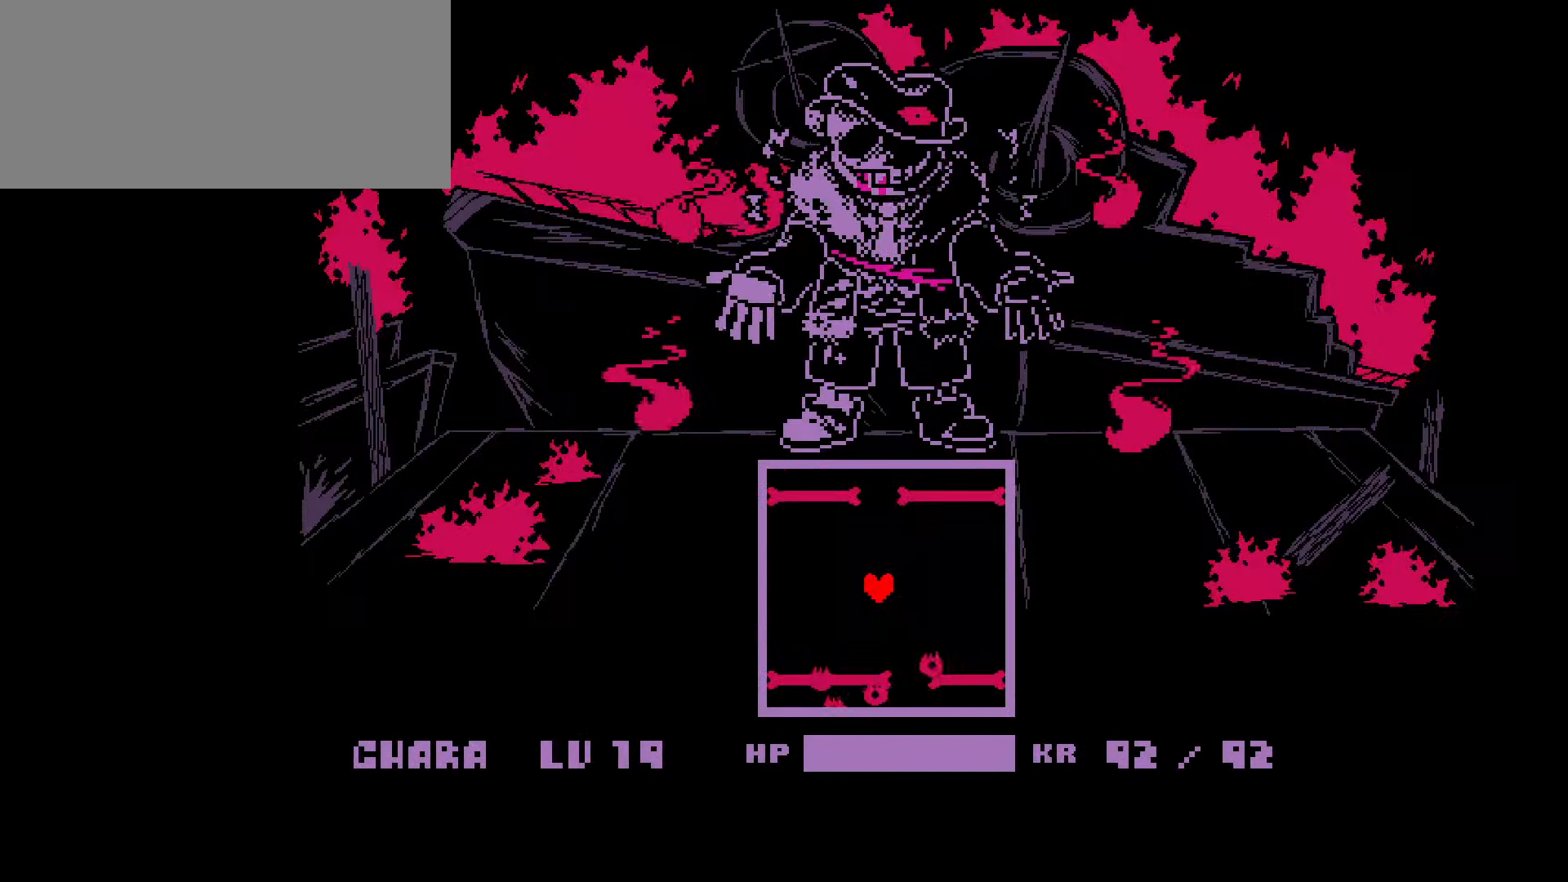
{"keys": ["up"], "events": [[367, "up", "down"]]}
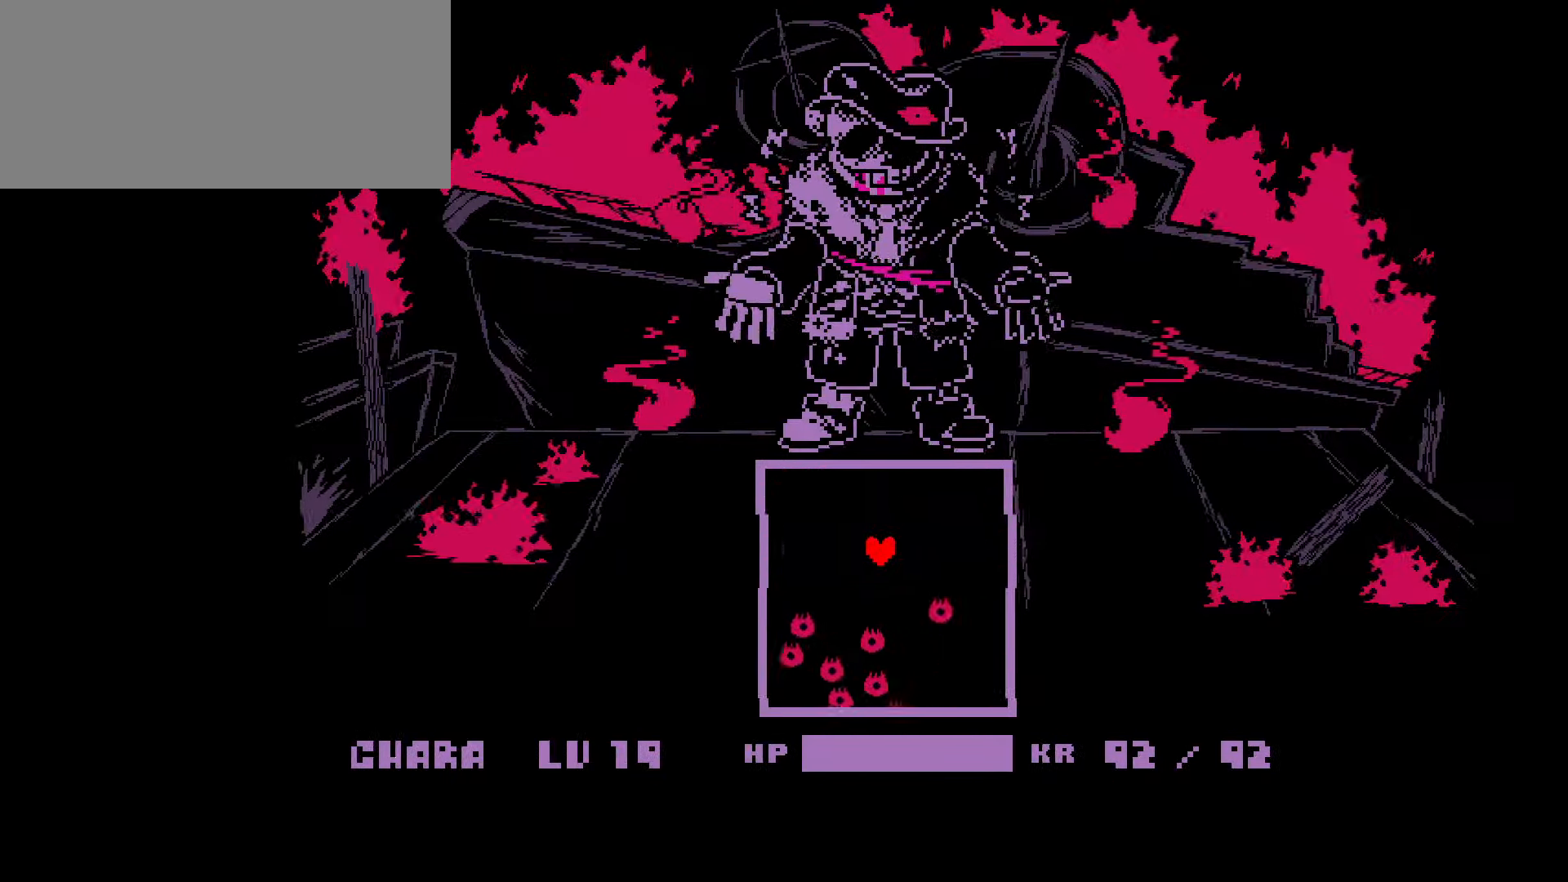
{"keys": ["down", "right"], "events": [[67, "right", "down"], [201, "up", "up"], [401, "down", "down"]]}
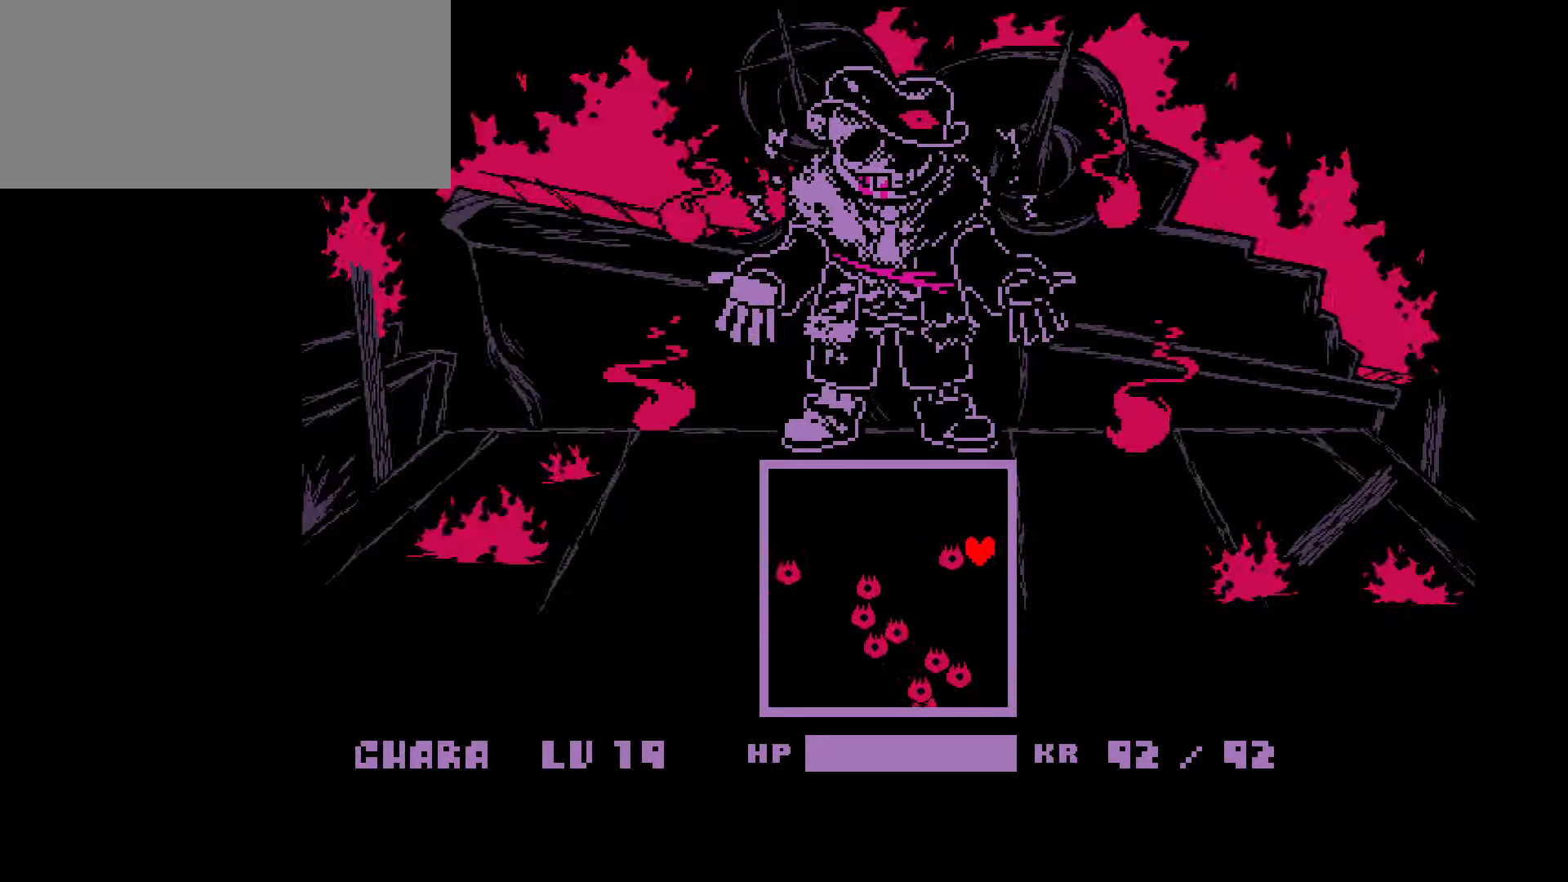
{"keys": [], "events": [[33, "right", "up"], [133, "left", "down"], [167, "down", "up"], [267, "left", "up"], [367, "up", "down"], [467, "up", "up"]]}
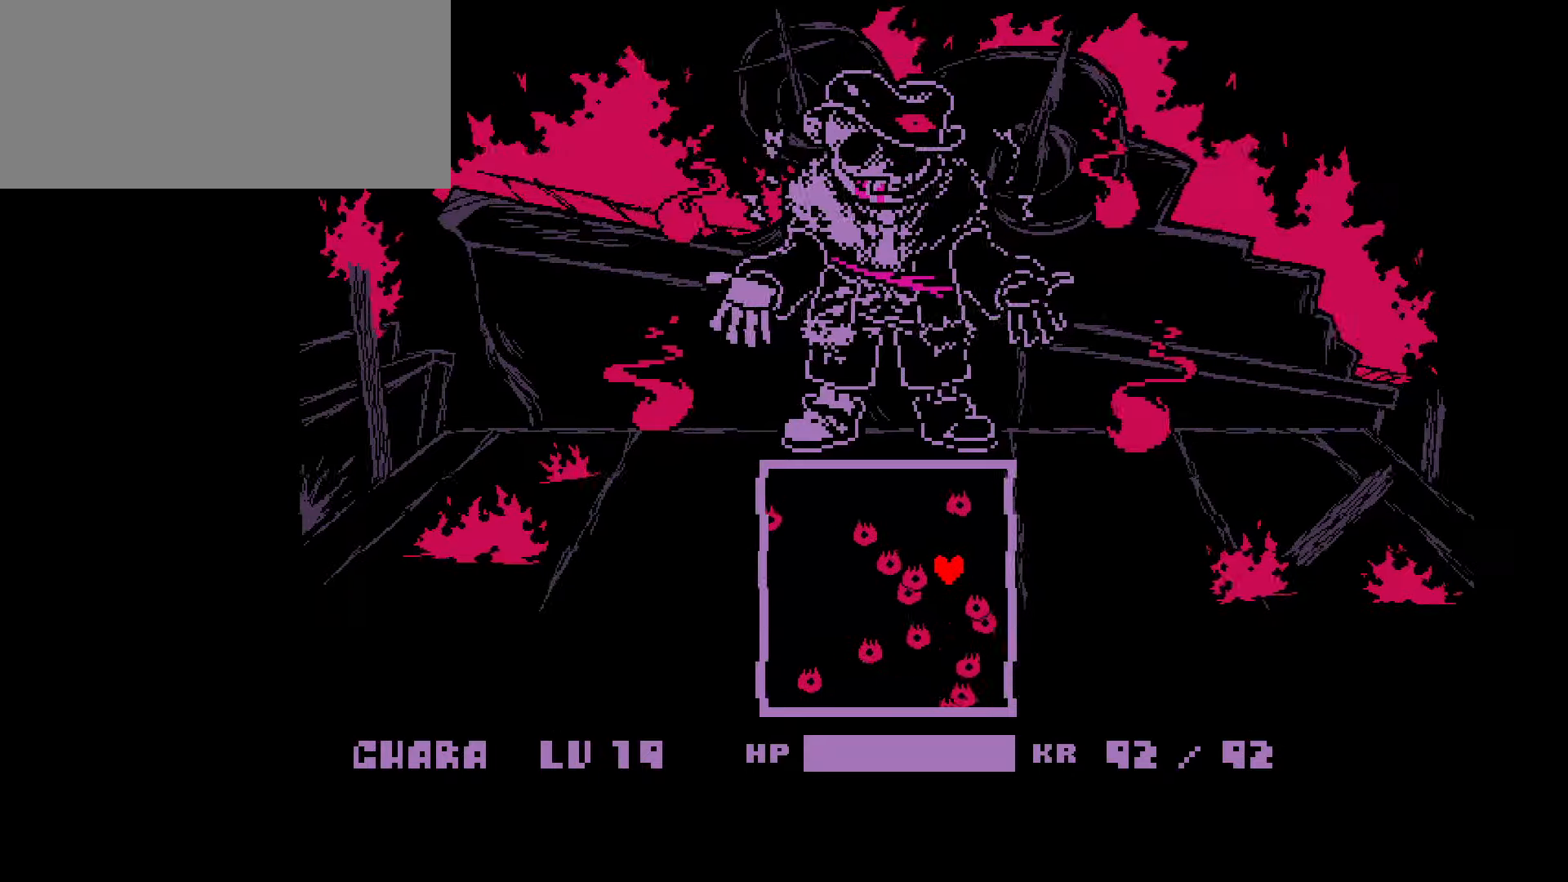
{"keys": [], "events": [[267, "down", "down"], [334, "down", "up"], [367, "right", "down"], [467, "right", "up"]]}
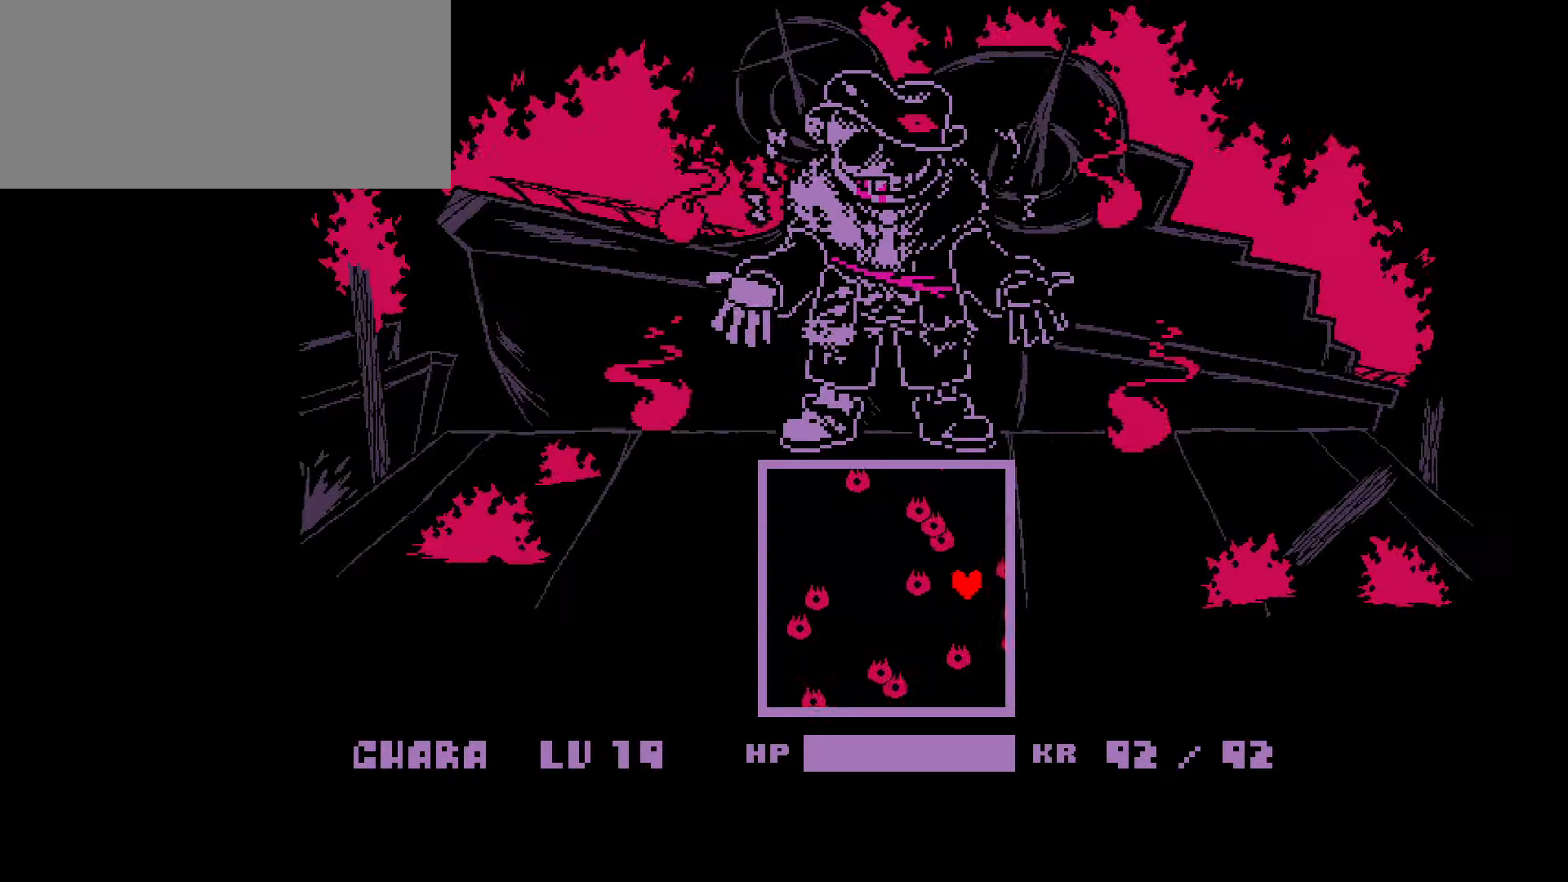
{"keys": [], "events": [[33, "left", "down"], [67, "left", "up"], [400, "left", "down"], [500, "left", "up"]]}
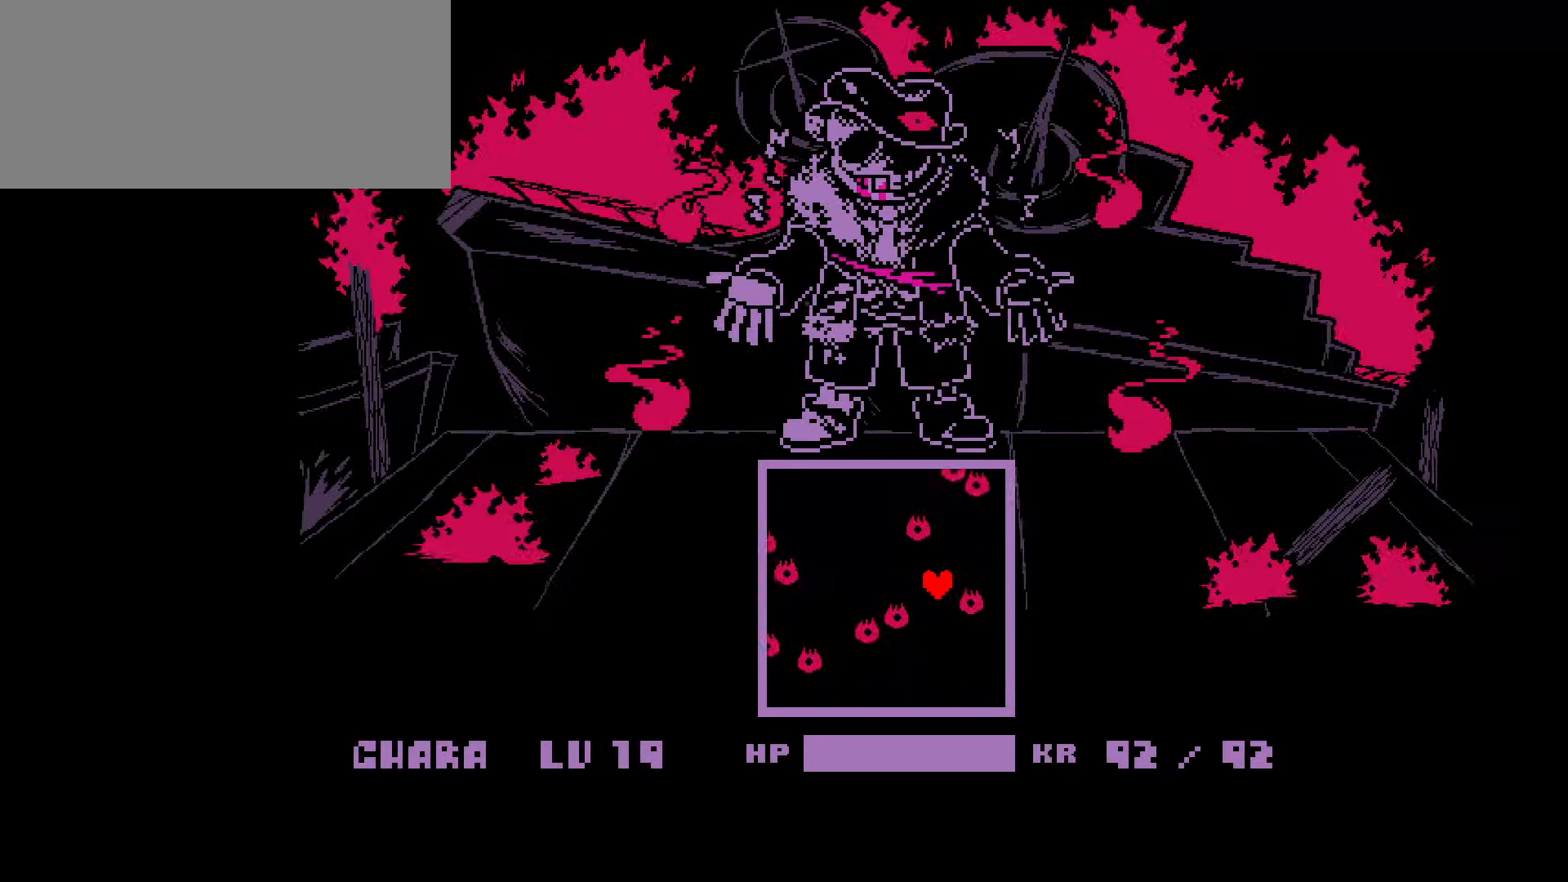
{"keys": ["left"], "events": [[134, "down", "down"], [367, "down", "up"], [367, "left", "down"]]}
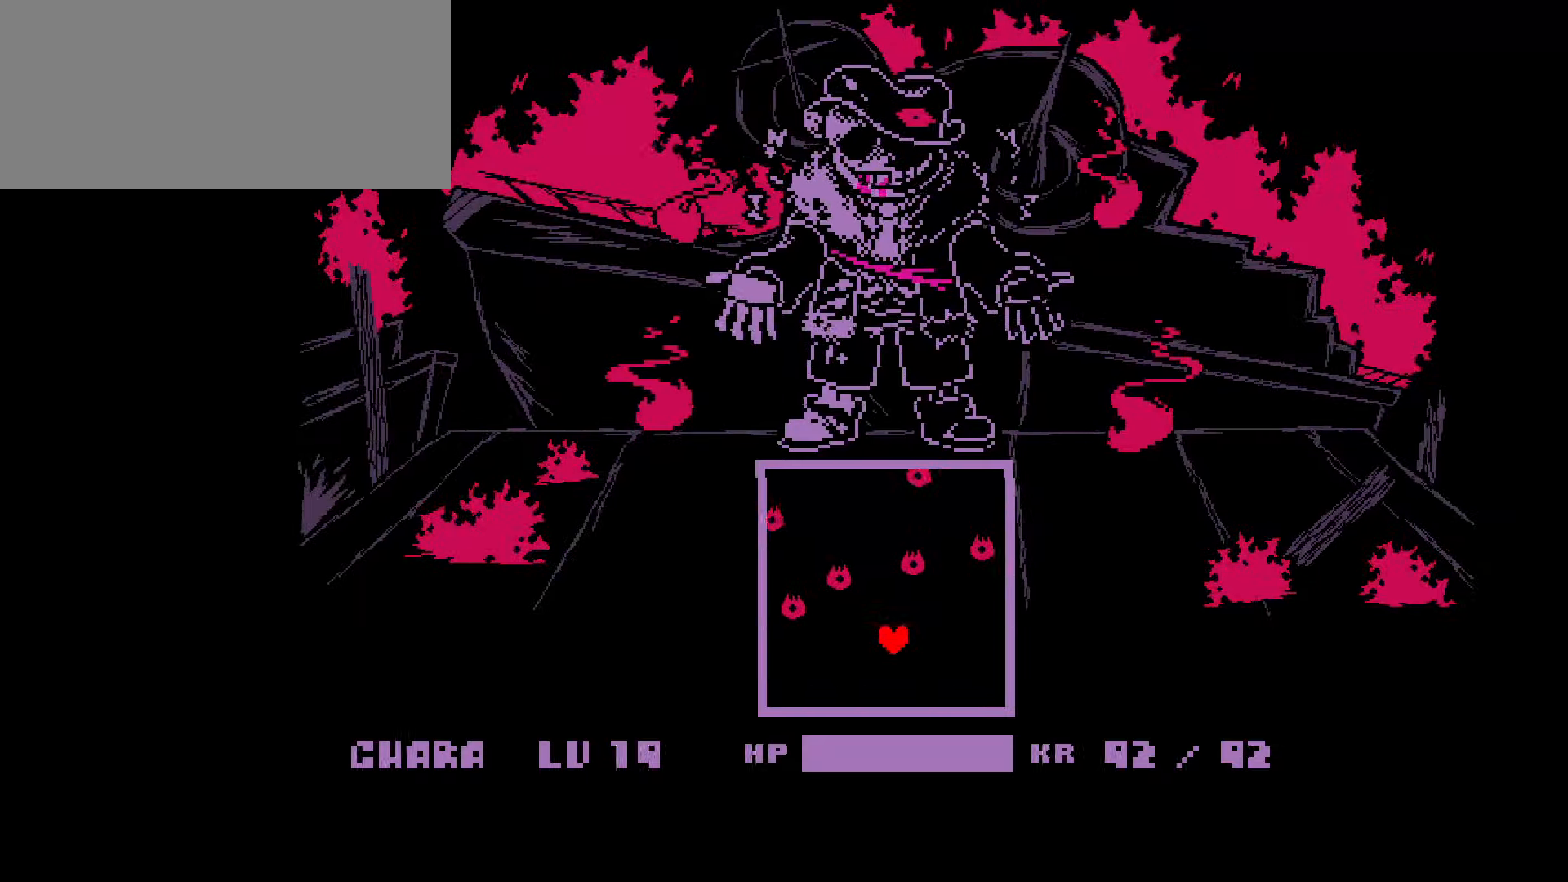
{"keys": [], "events": [[100, "left", "up"]]}
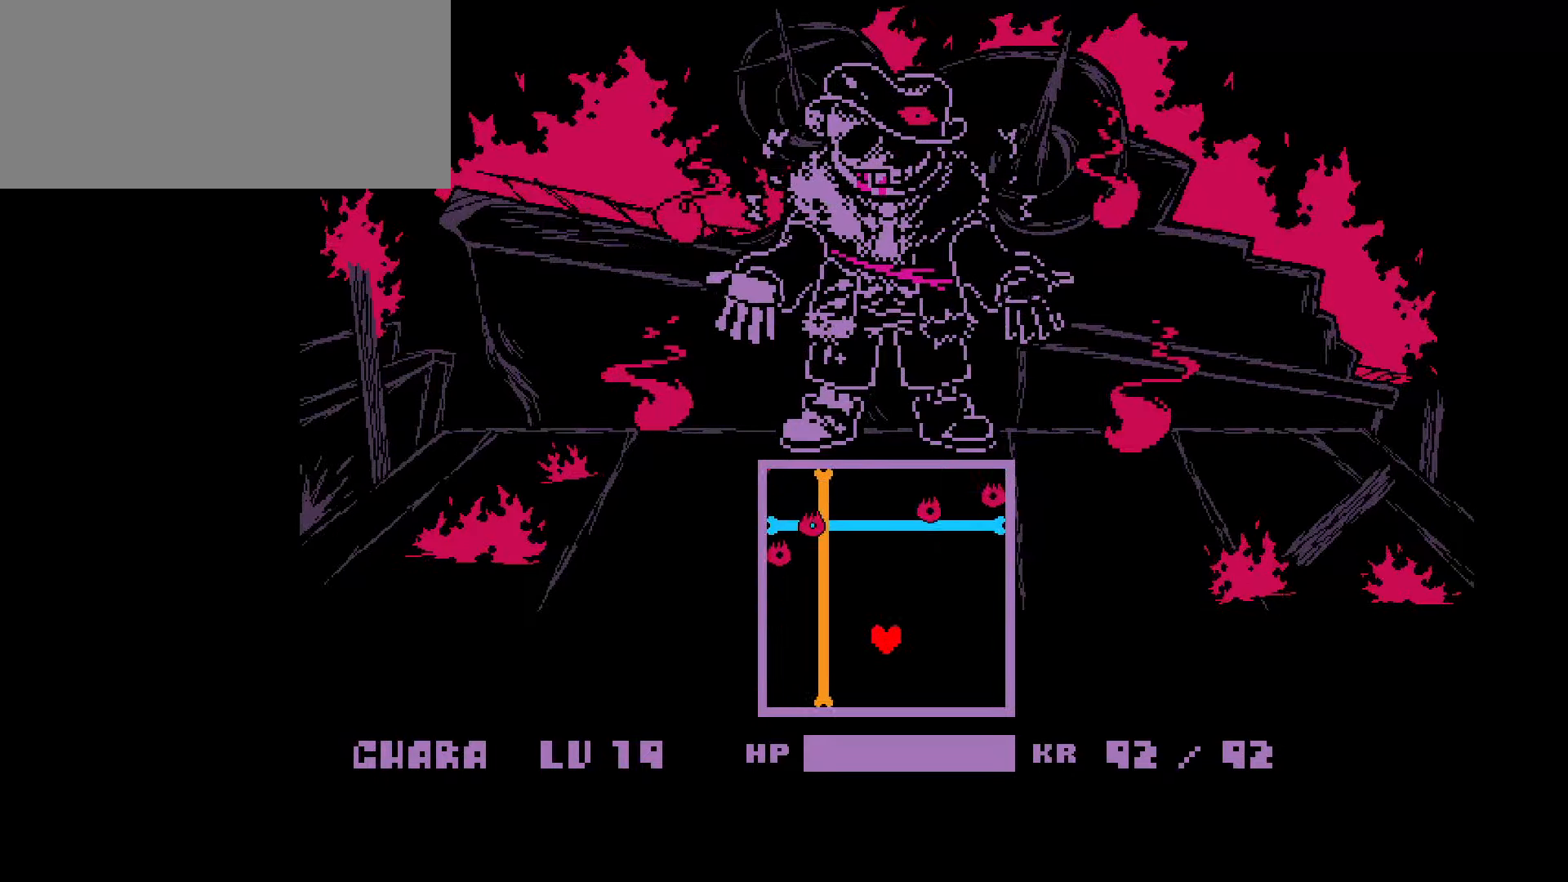
{"keys": ["down"], "events": [[267, "left", "down"], [334, "down", "down"], [501, "left", "up"]]}
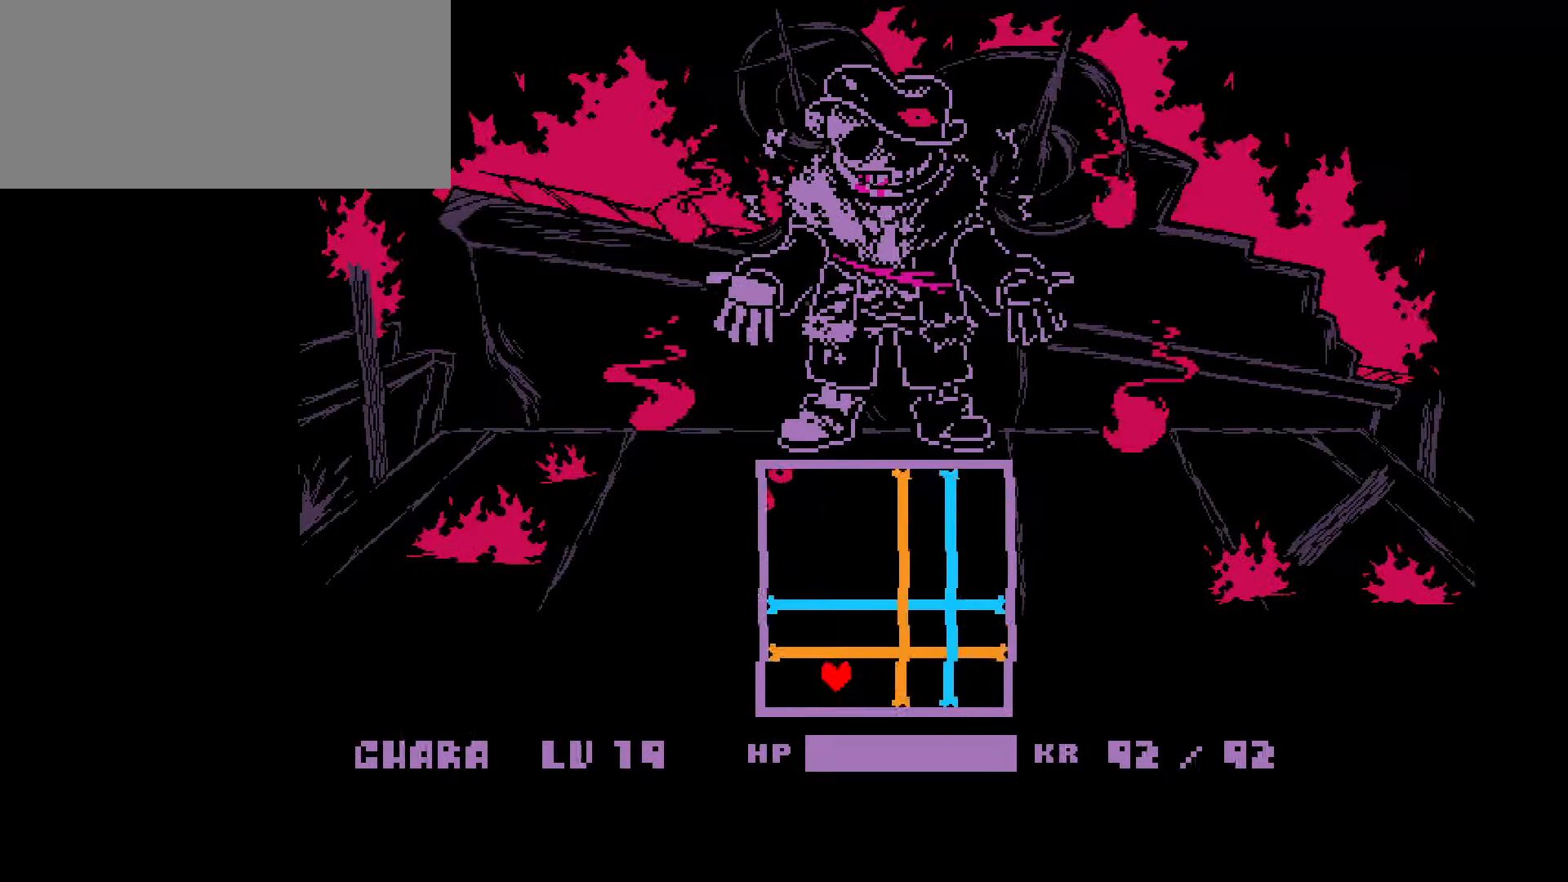
{"keys": [], "events": [[133, "down", "up"]]}
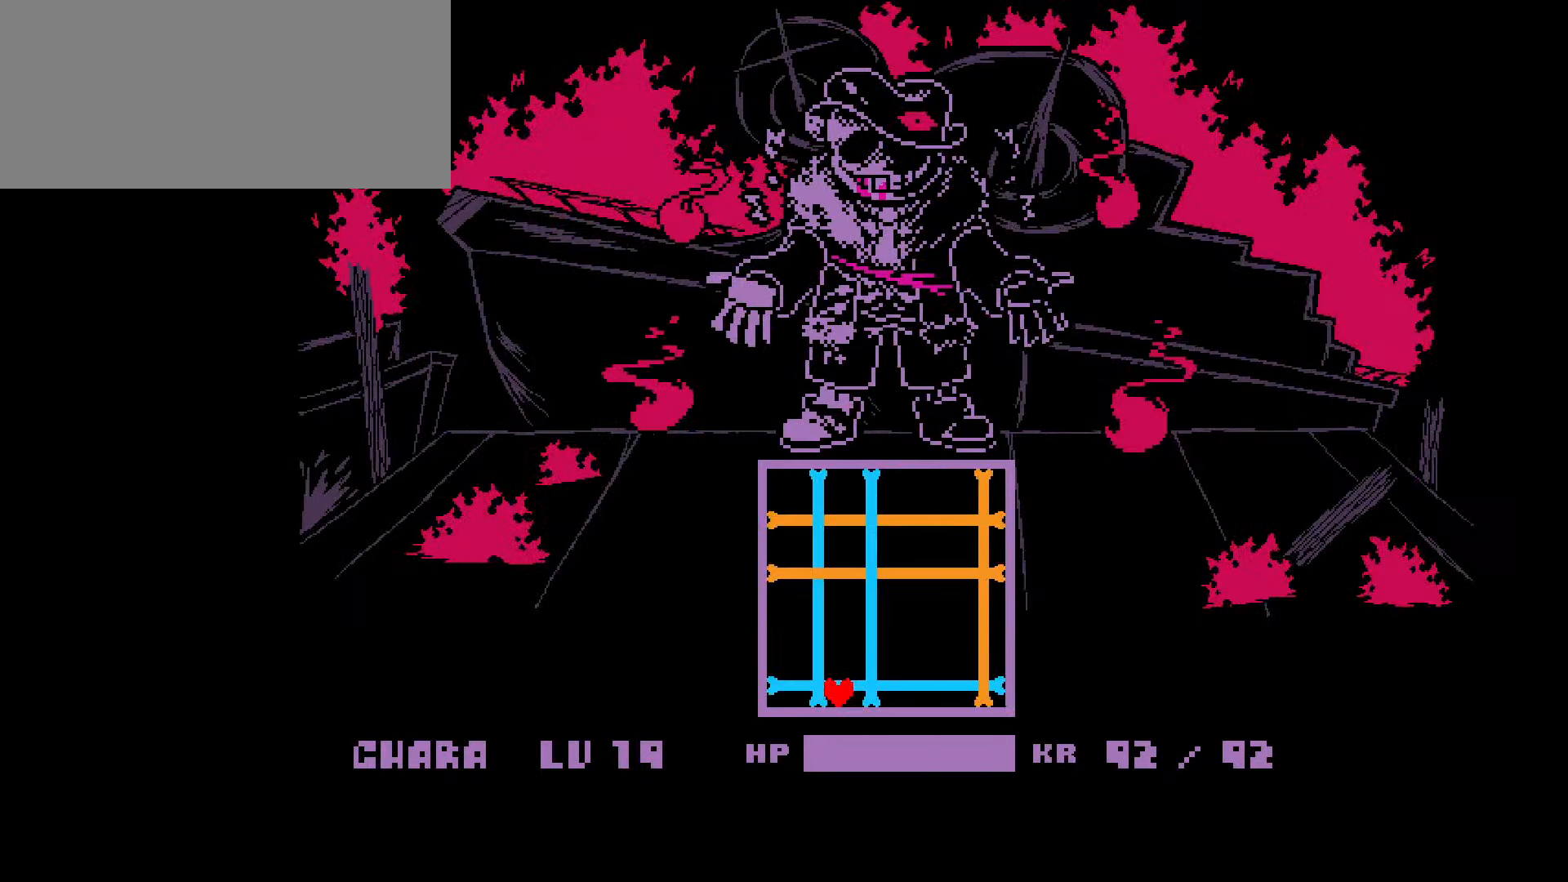
{"keys": [], "events": []}
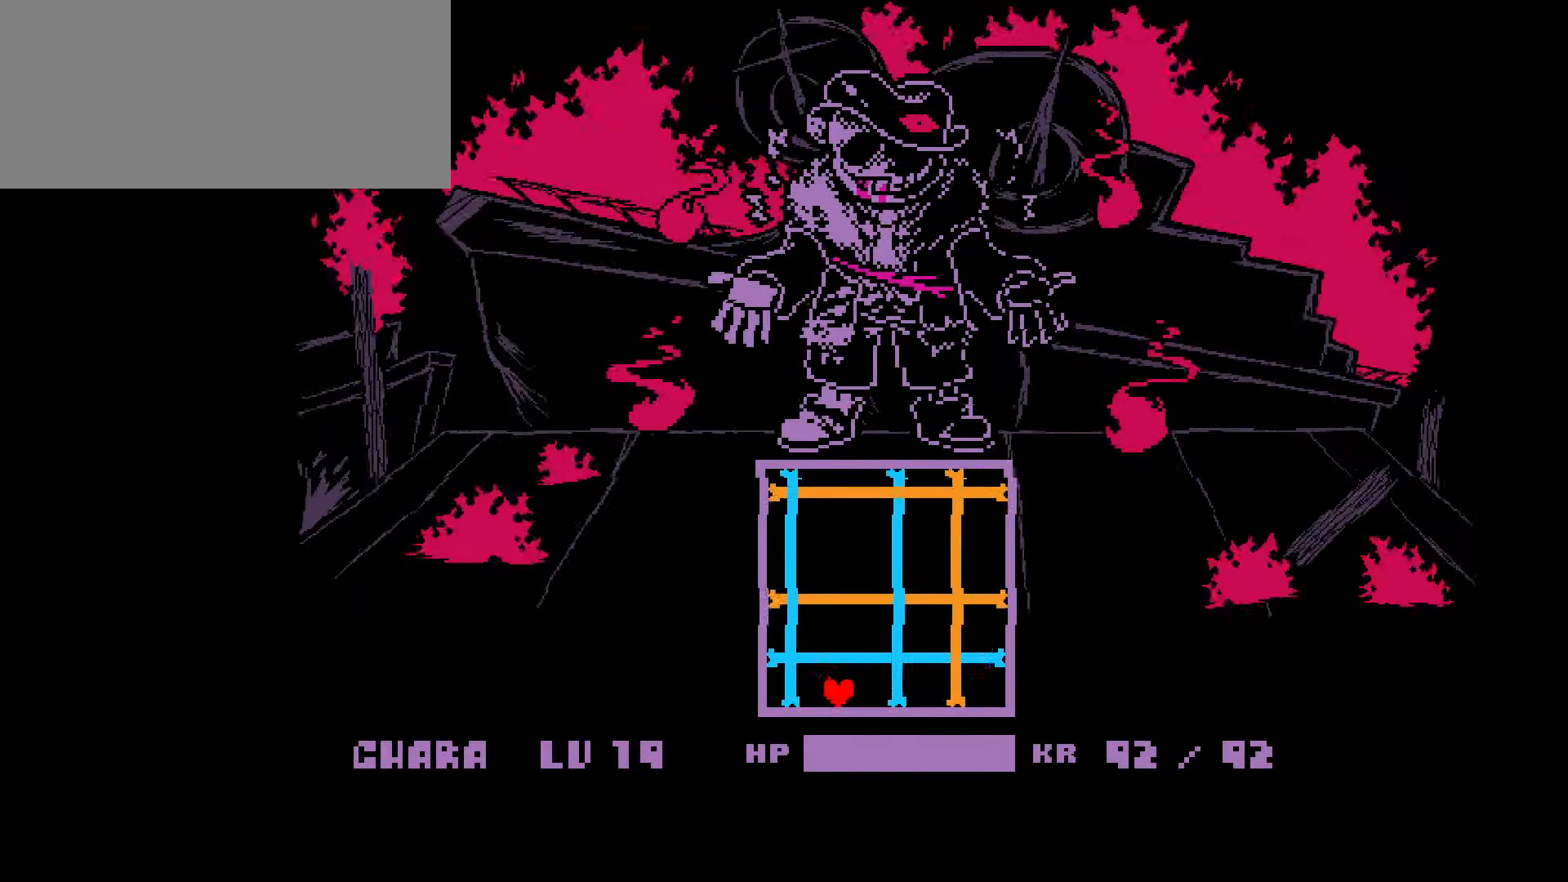
{"keys": ["right", "up"], "events": [[300, "right", "down"], [434, "up", "down"]]}
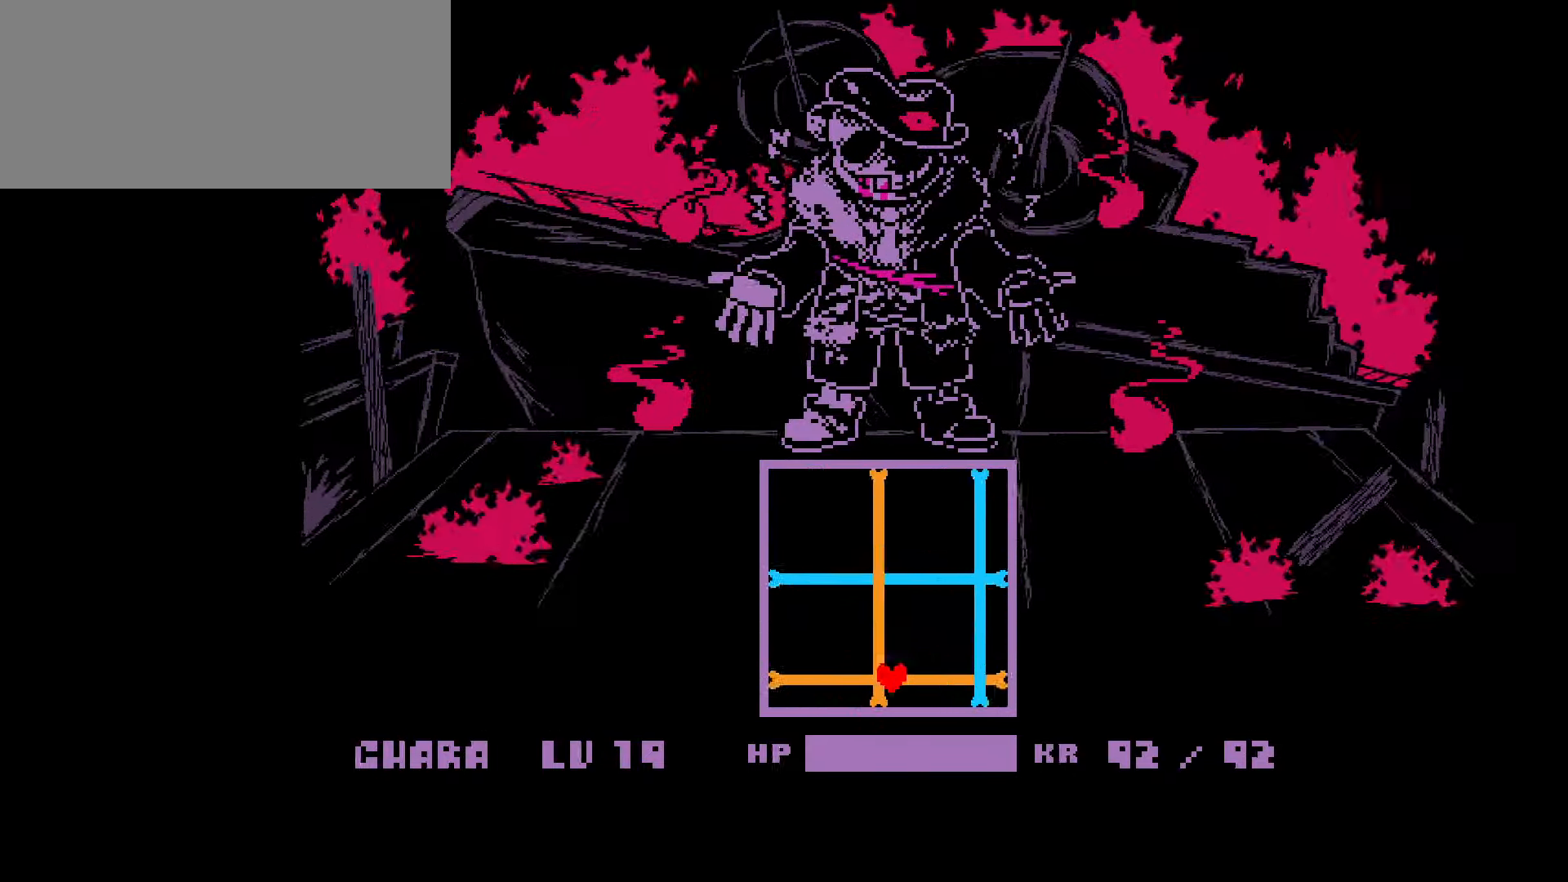
{"keys": [], "events": [[134, "right", "up"], [301, "up", "up"]]}
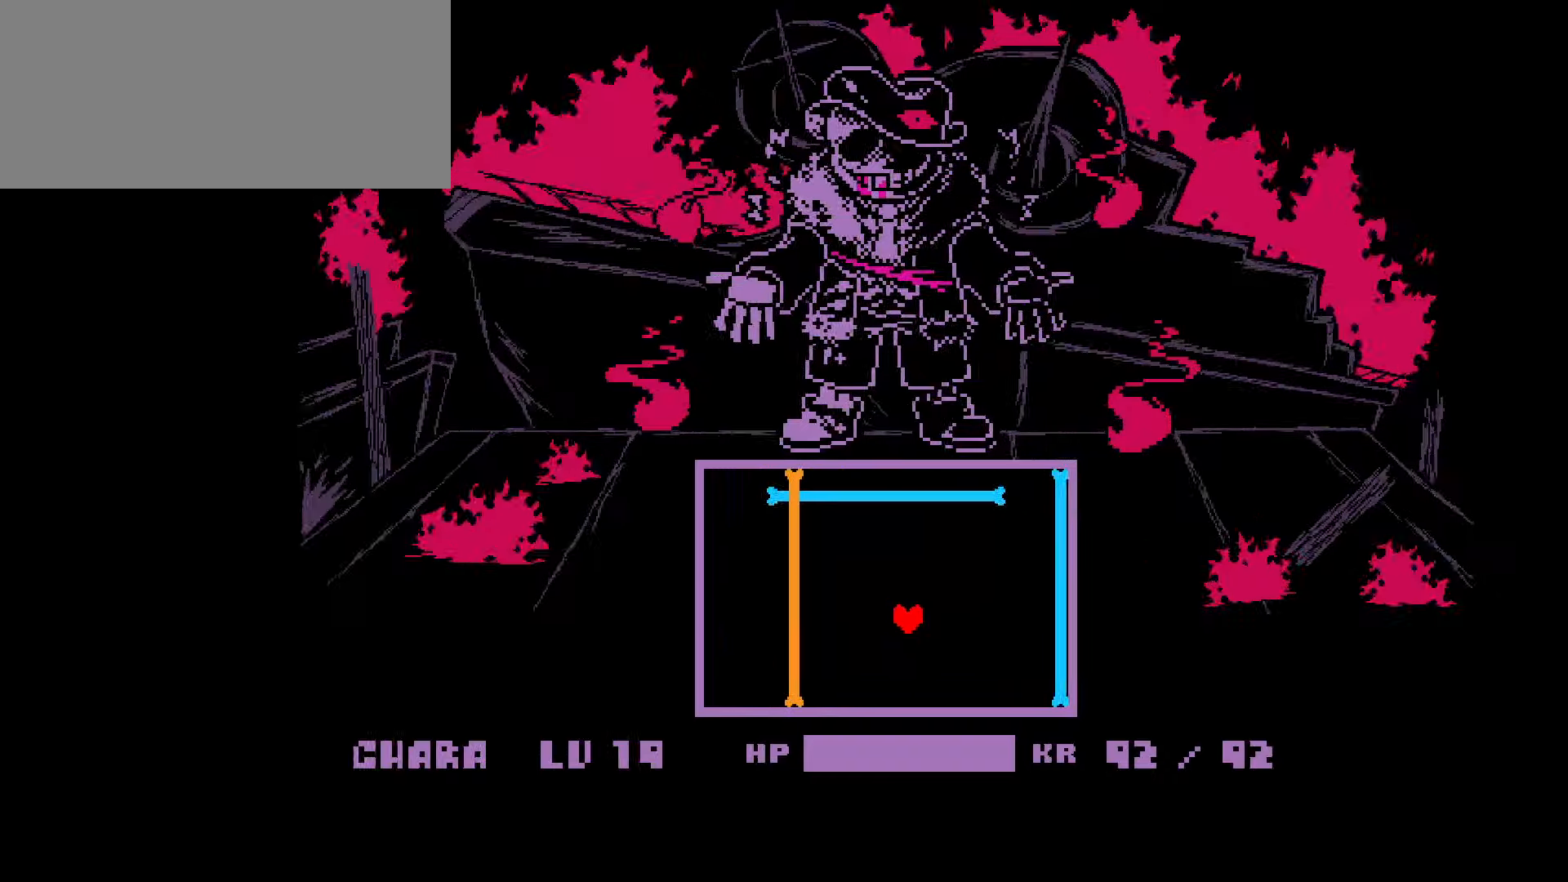
{"keys": [], "events": []}
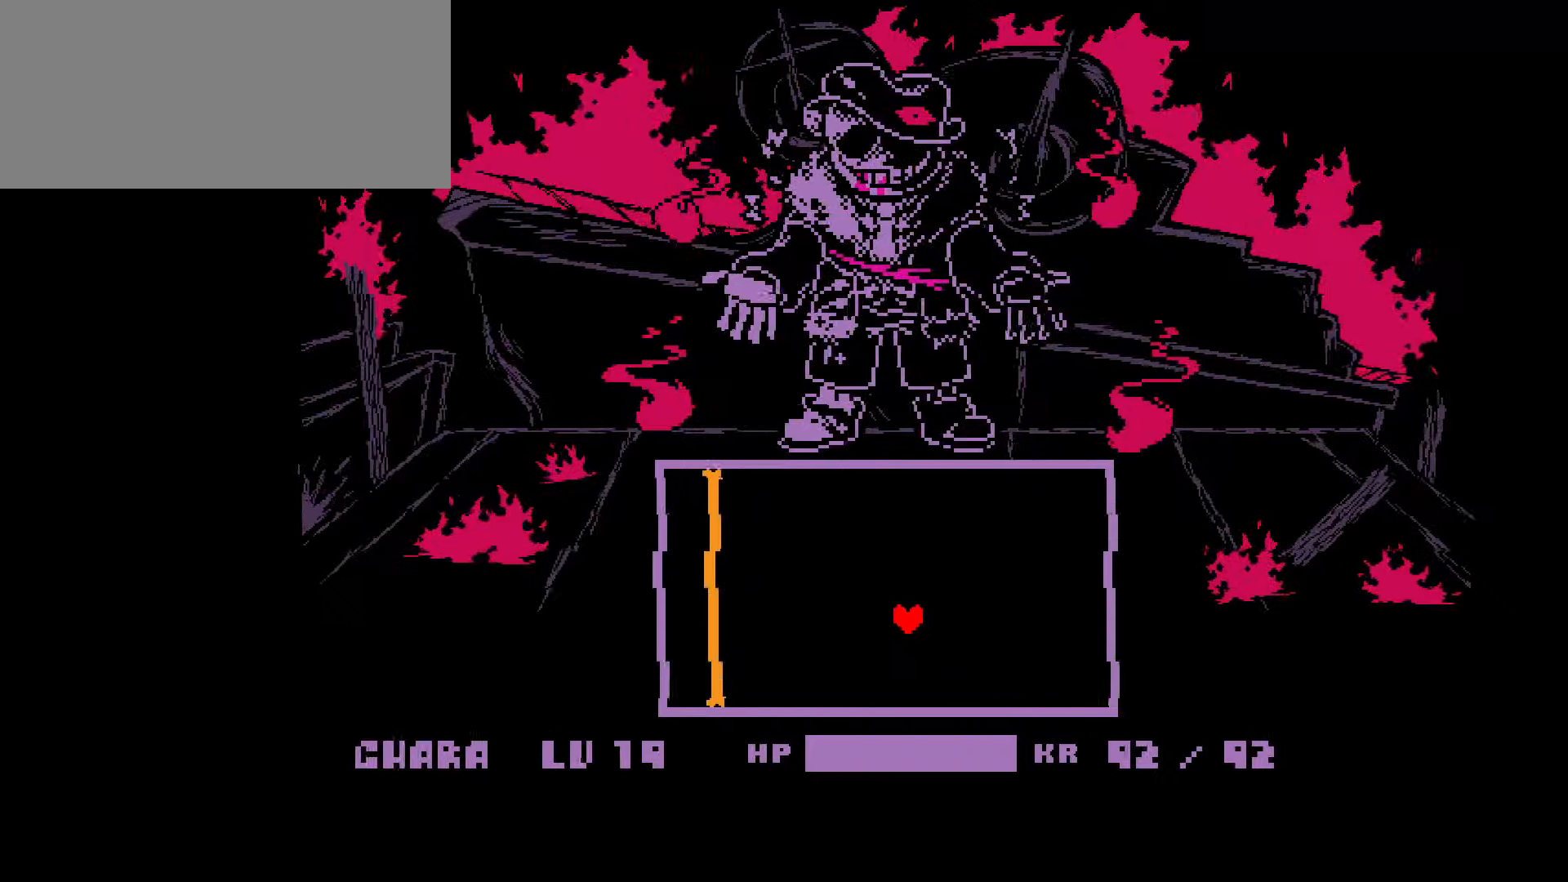
{"keys": [], "events": []}
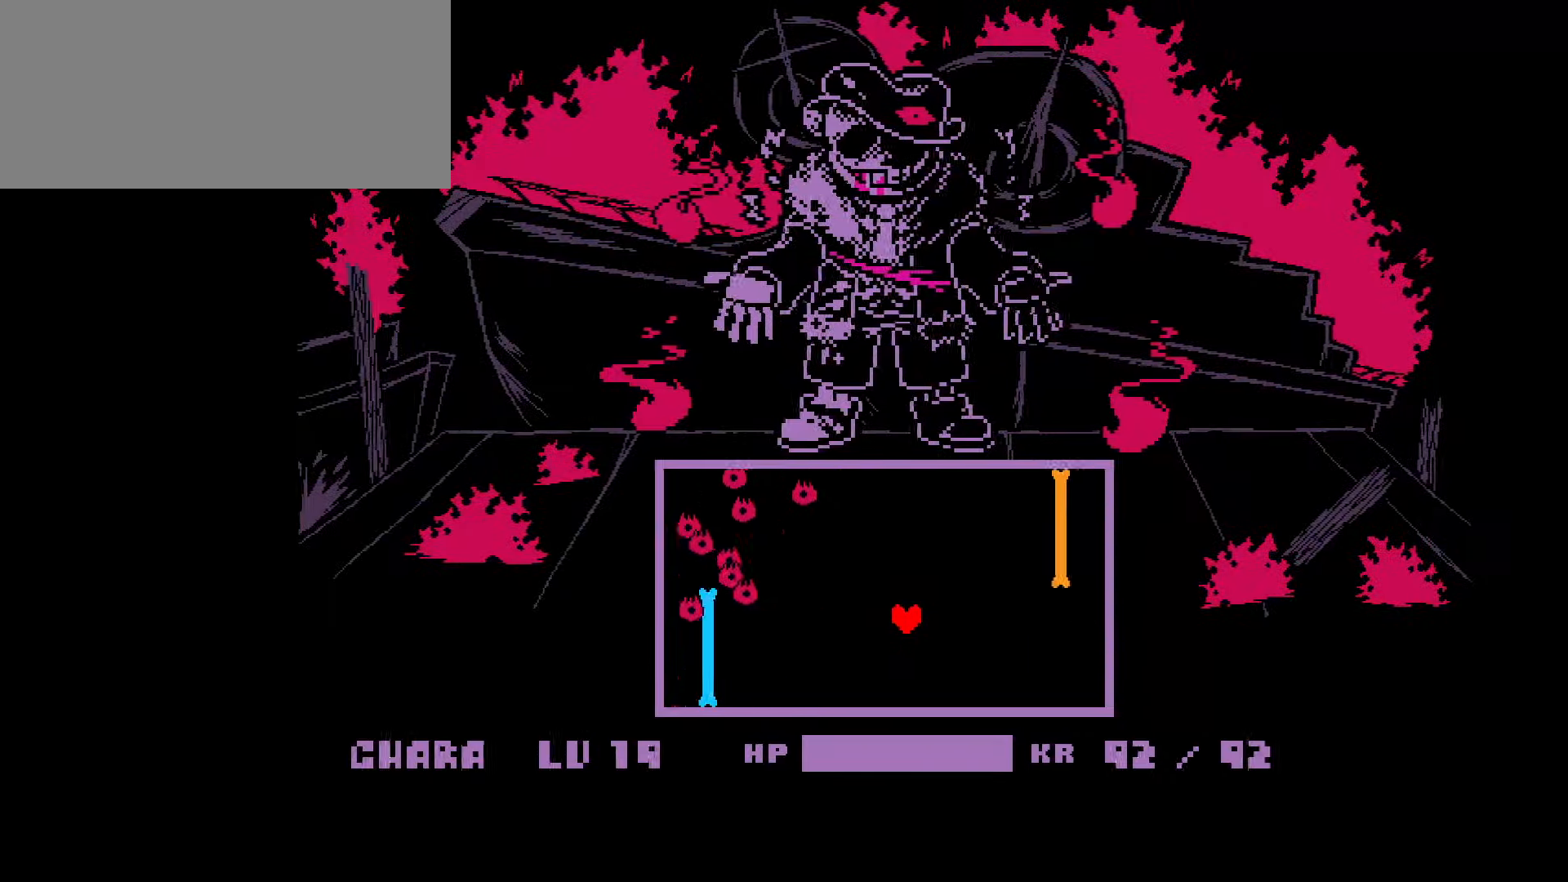
{"keys": ["up"], "events": [[167, "right", "down"], [467, "up", "down"], [500, "right", "up"]]}
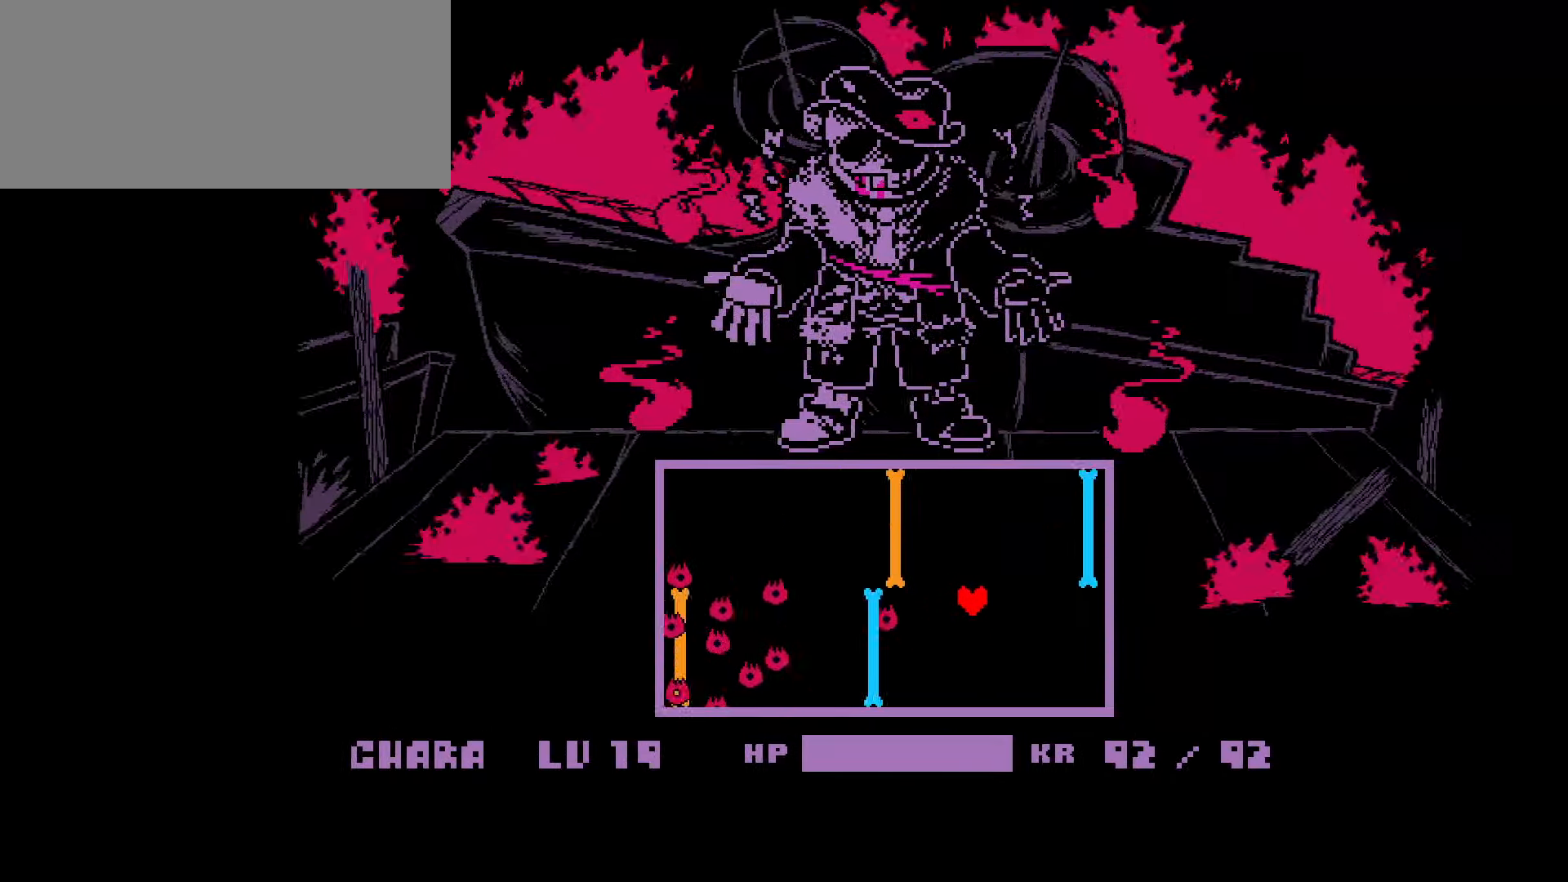
{"keys": ["right"], "events": [[134, "left", "down"], [201, "up", "up"], [267, "down", "down"], [334, "left", "up"], [434, "right", "down"], [467, "down", "up"]]}
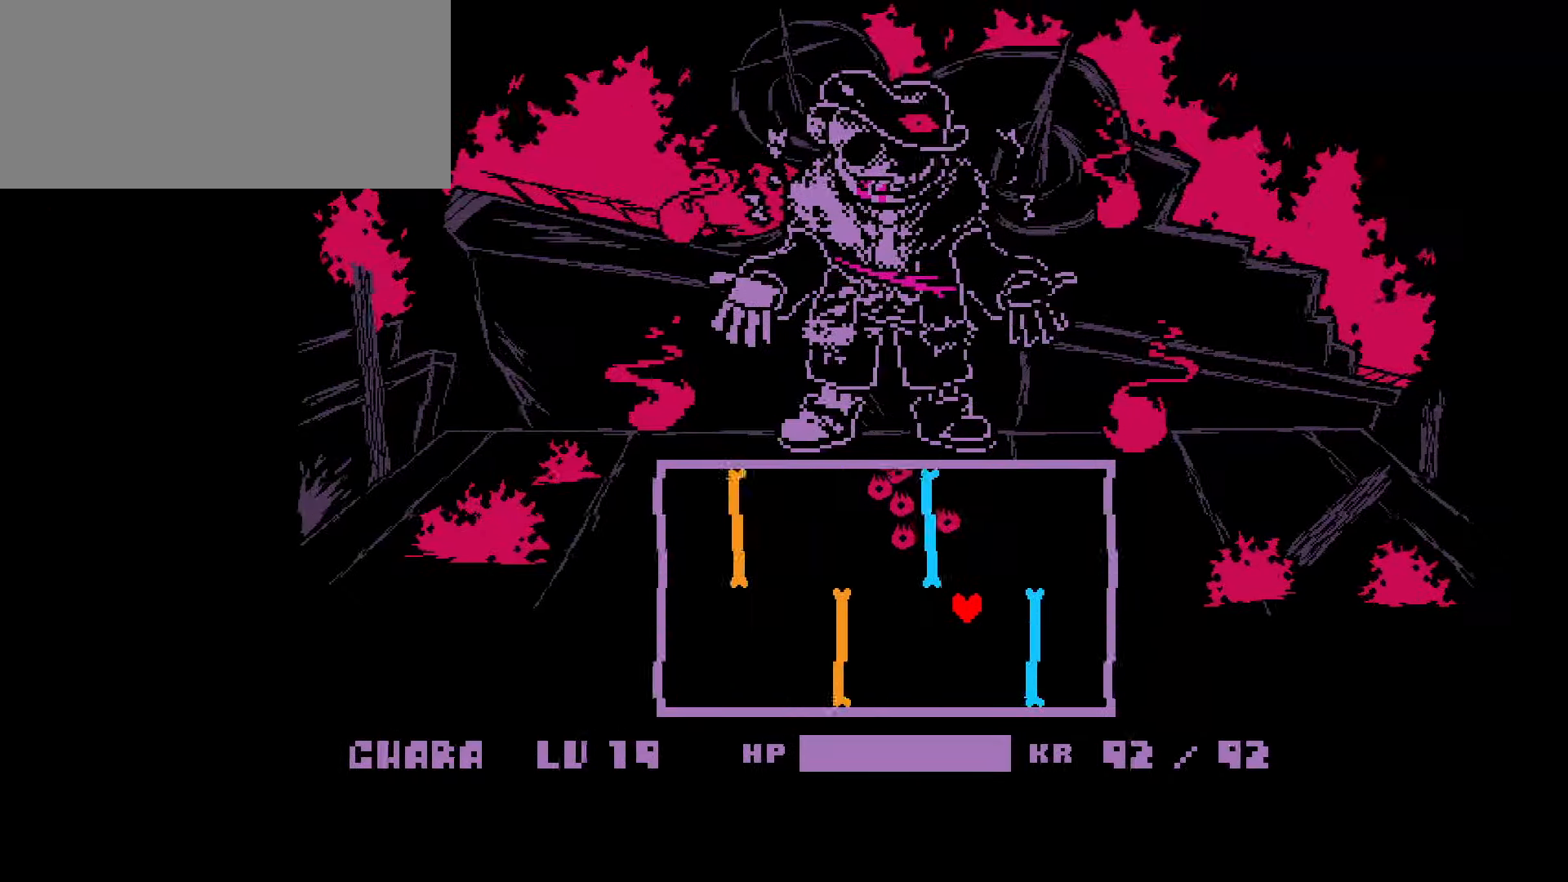
{"keys": ["left", "up"], "events": [[334, "up", "down"], [400, "right", "up"], [500, "left", "down"]]}
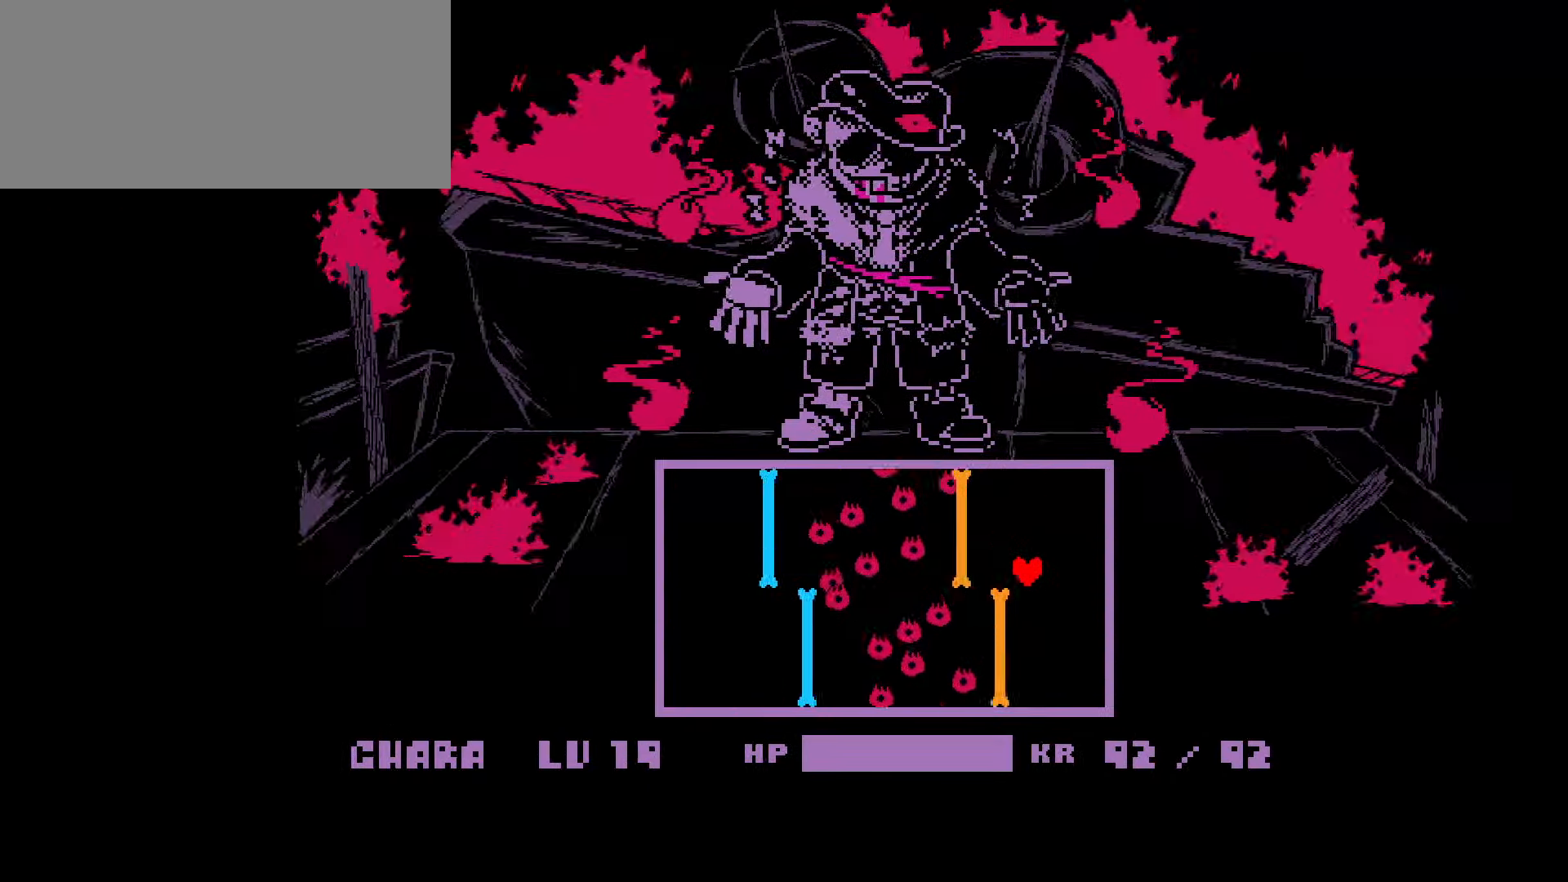
{"keys": ["left", "up"], "events": [[34, "up", "up"], [134, "down", "down"], [167, "left", "up"], [267, "right", "down"], [301, "down", "up"], [401, "up", "down"], [467, "right", "up"], [501, "left", "down"]]}
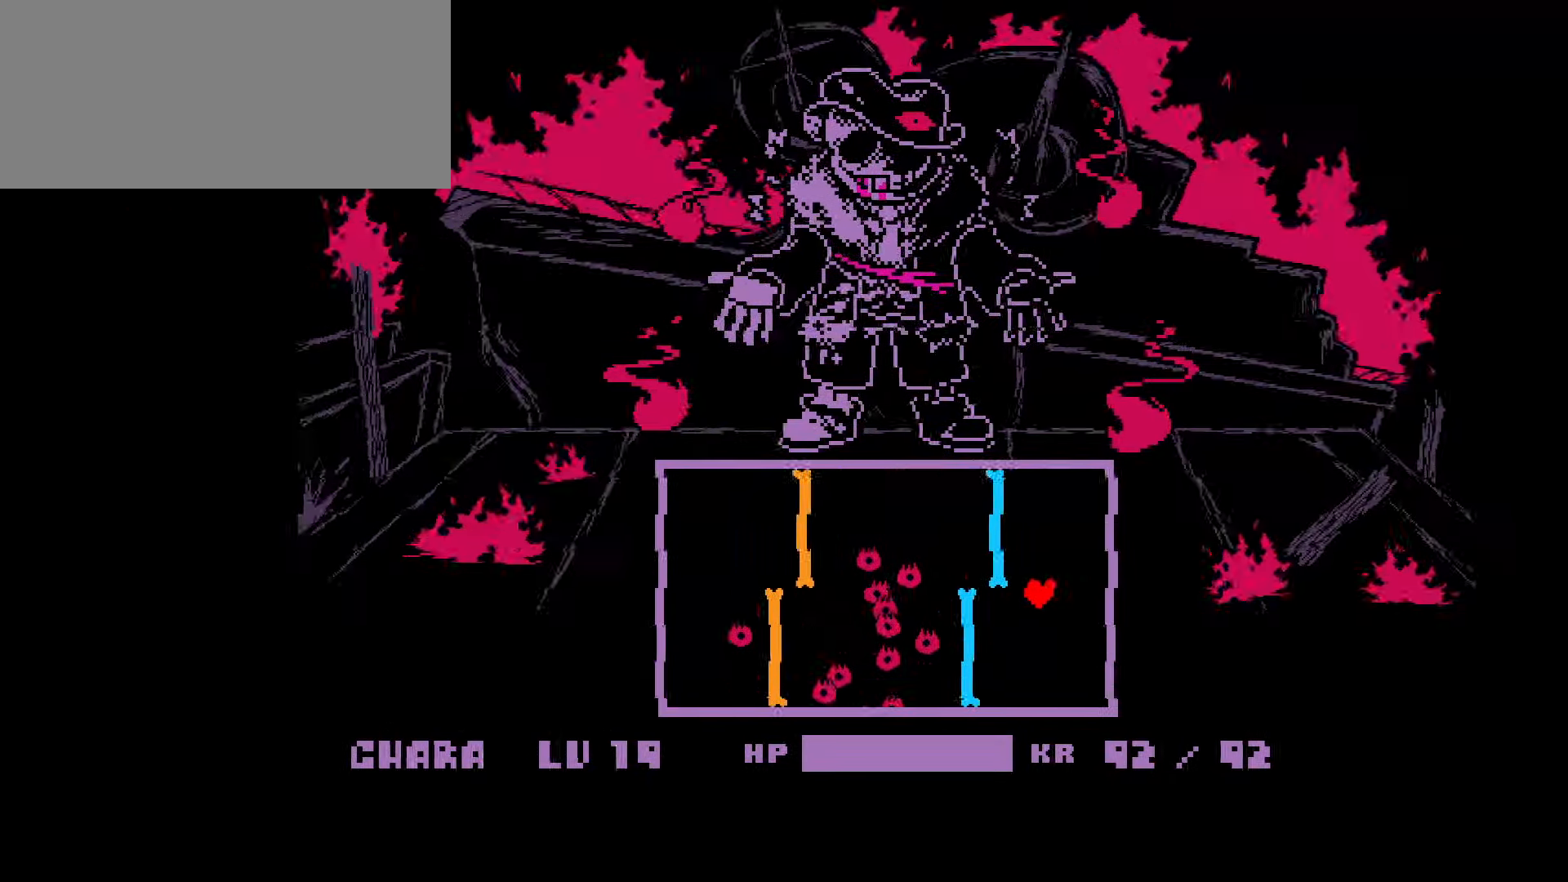
{"keys": ["left"], "events": [[200, "up", "up"]]}
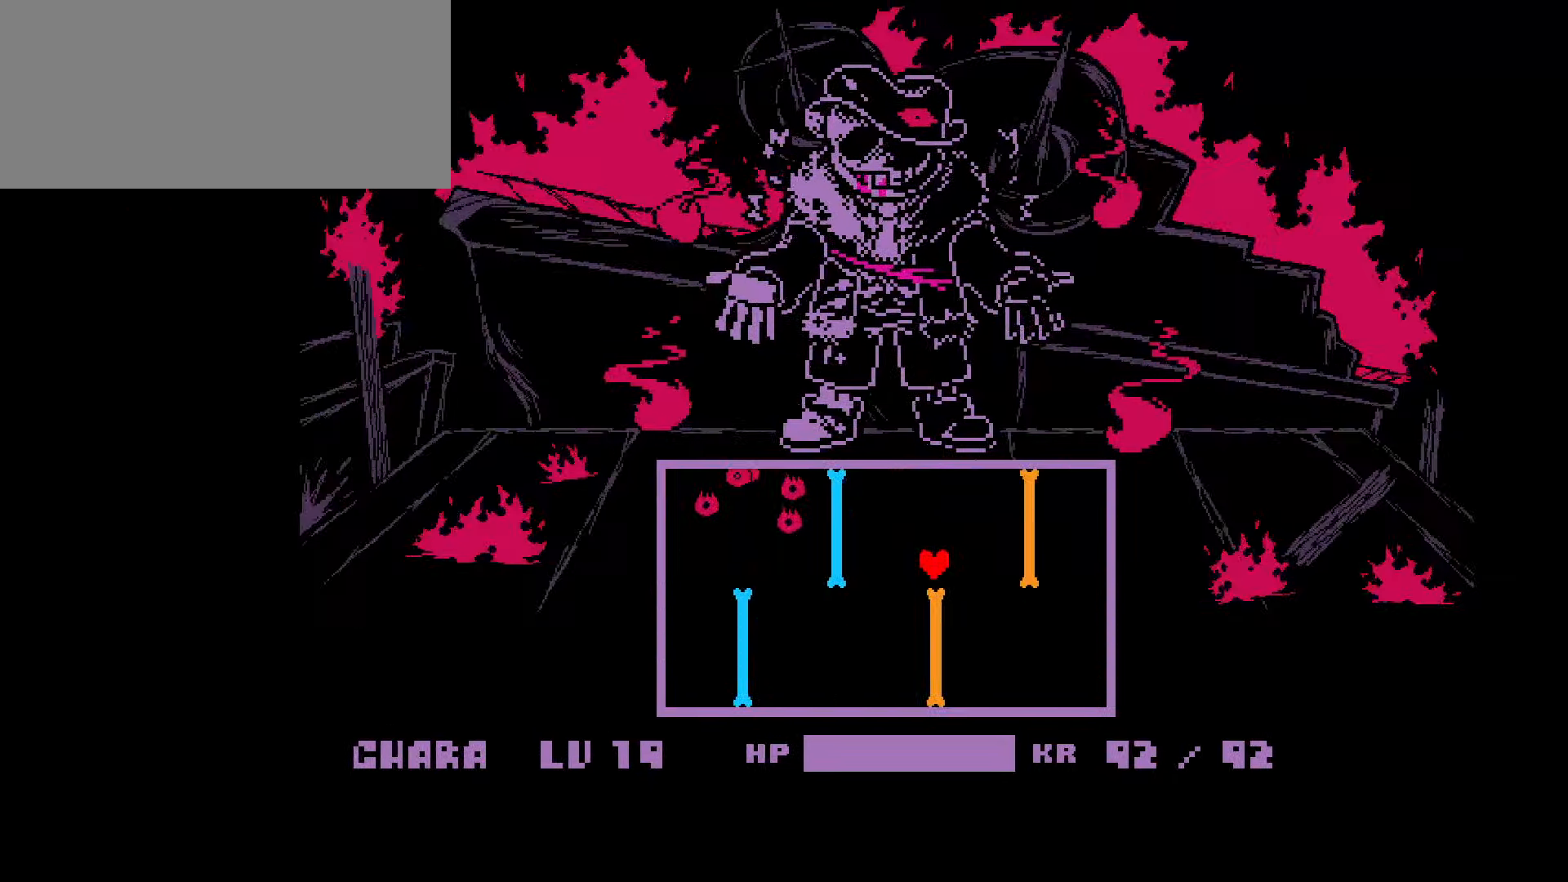
{"keys": ["left", "up"], "events": [[67, "down", "down"], [100, "left", "up"], [201, "right", "down"], [301, "down", "up"], [334, "up", "down"], [401, "right", "up"], [501, "left", "down"]]}
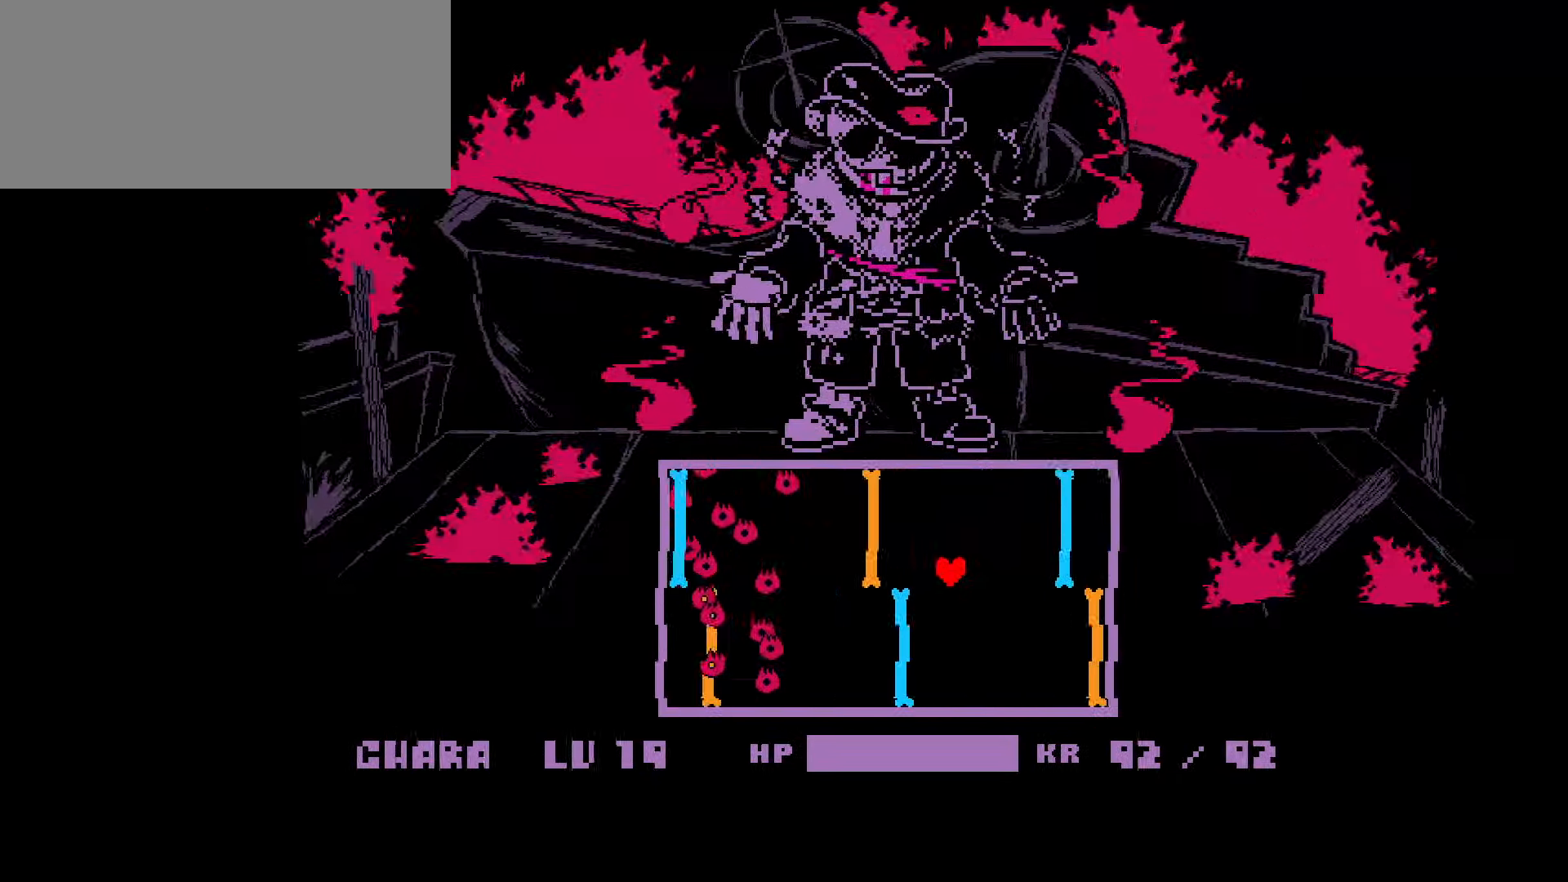
{"keys": ["up"], "events": [[33, "up", "up"], [133, "down", "down"], [167, "left", "up"], [300, "down", "up"], [300, "right", "down"], [467, "right", "up"], [467, "up", "down"]]}